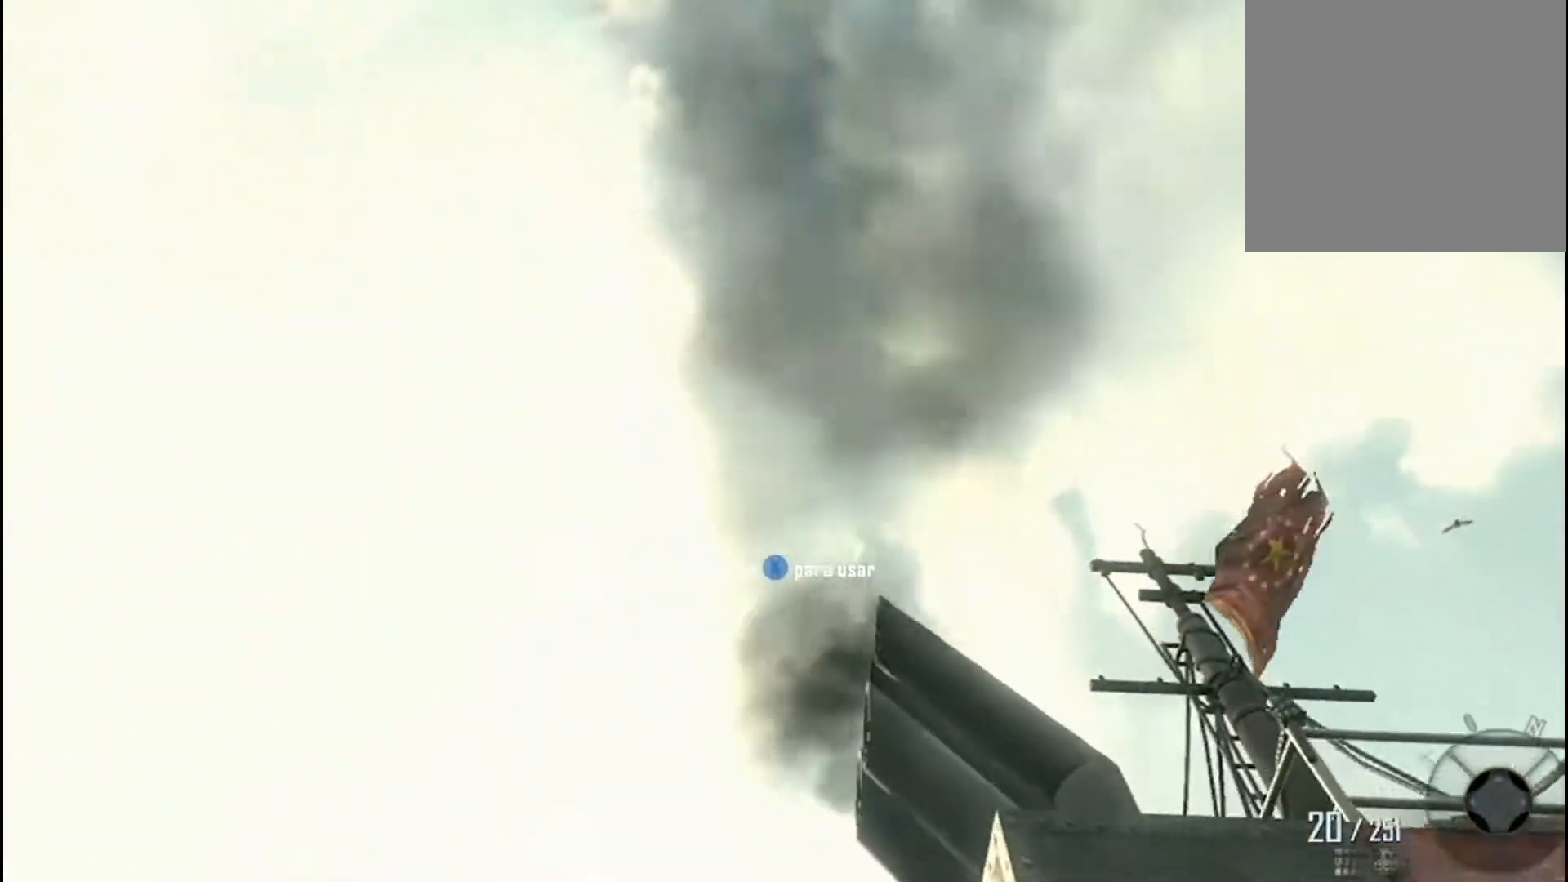
Gameplay with a controller (Xbox layout); each line is a JSON object with the inputs held at the frame after it. "events" lists button and stick changes between this image and that frame as [ms after this image, input, new state], when the widget could be followed in between.
{"buttons": [], "left_stick": "up", "right_stick": "down", "events": [[300, "X", "down"], [467, "X", "up"]]}
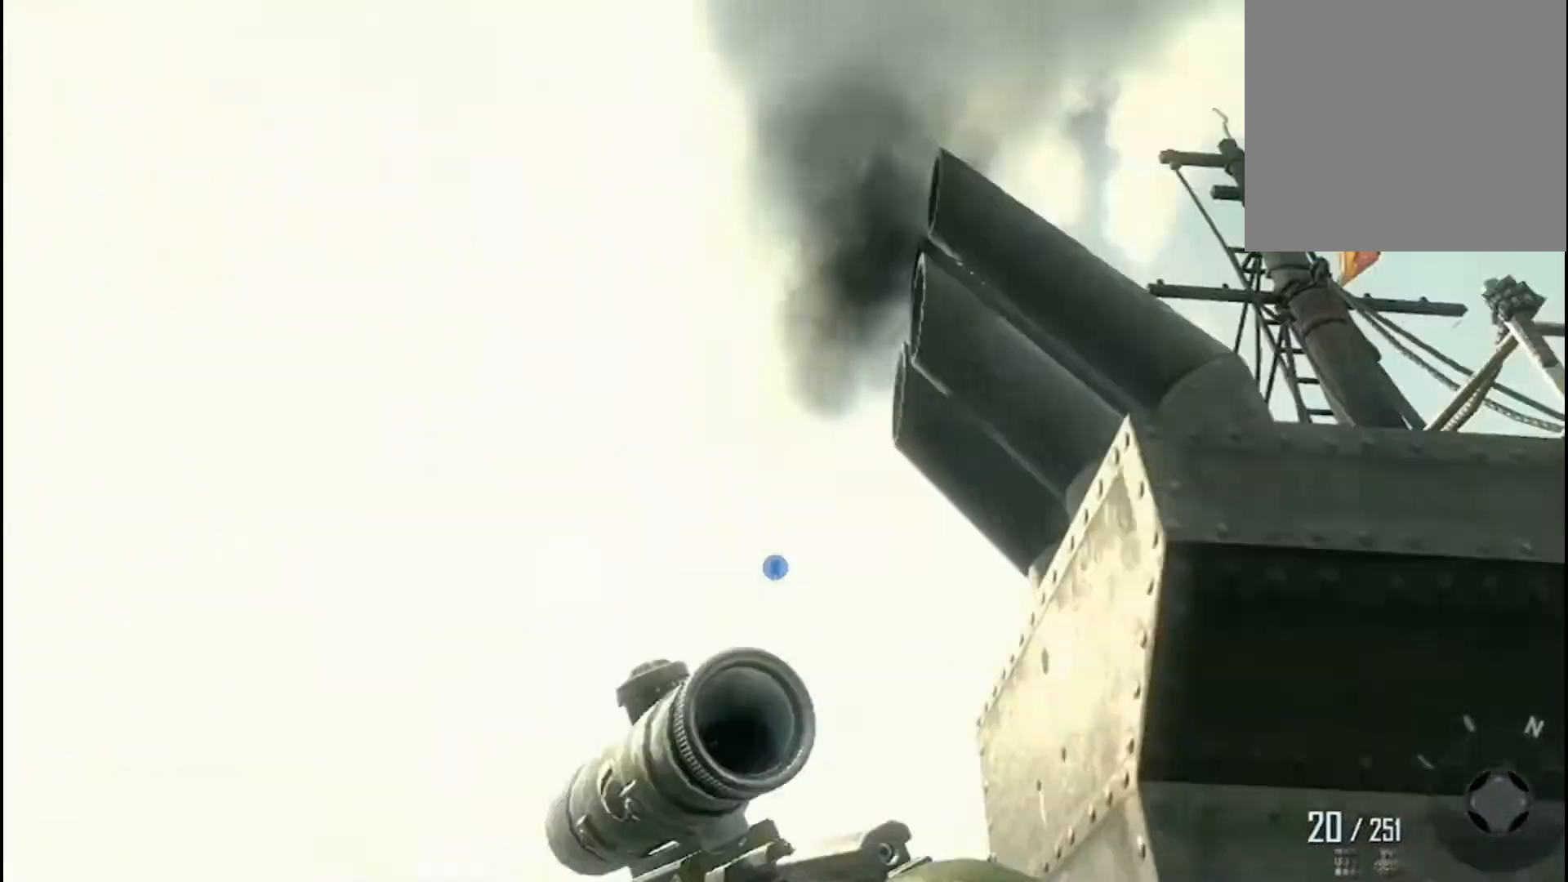
{"buttons": ["X"], "left_stick": "center", "right_stick": "down-left", "events": [[67, "right_stick", "down-left"], [267, "left_stick", "center"], [301, "right_stick", "left"], [468, "X", "down"], [468, "right_stick", "down-left"]]}
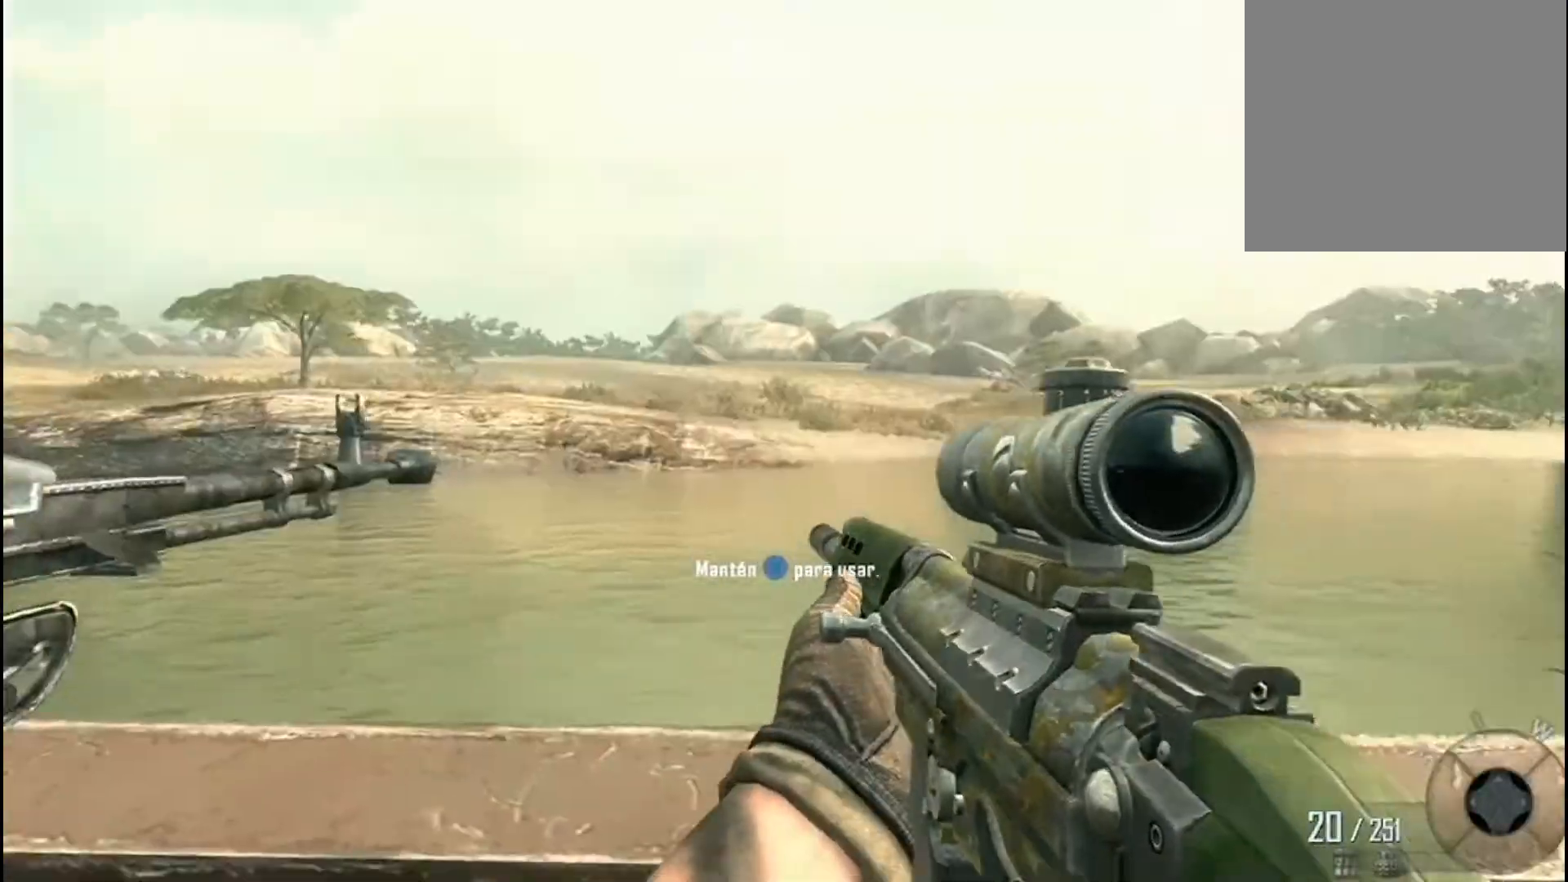
{"buttons": [], "left_stick": "center", "right_stick": "left", "events": [[100, "X", "up"], [133, "right_stick", "center"], [334, "right_stick", "left"]]}
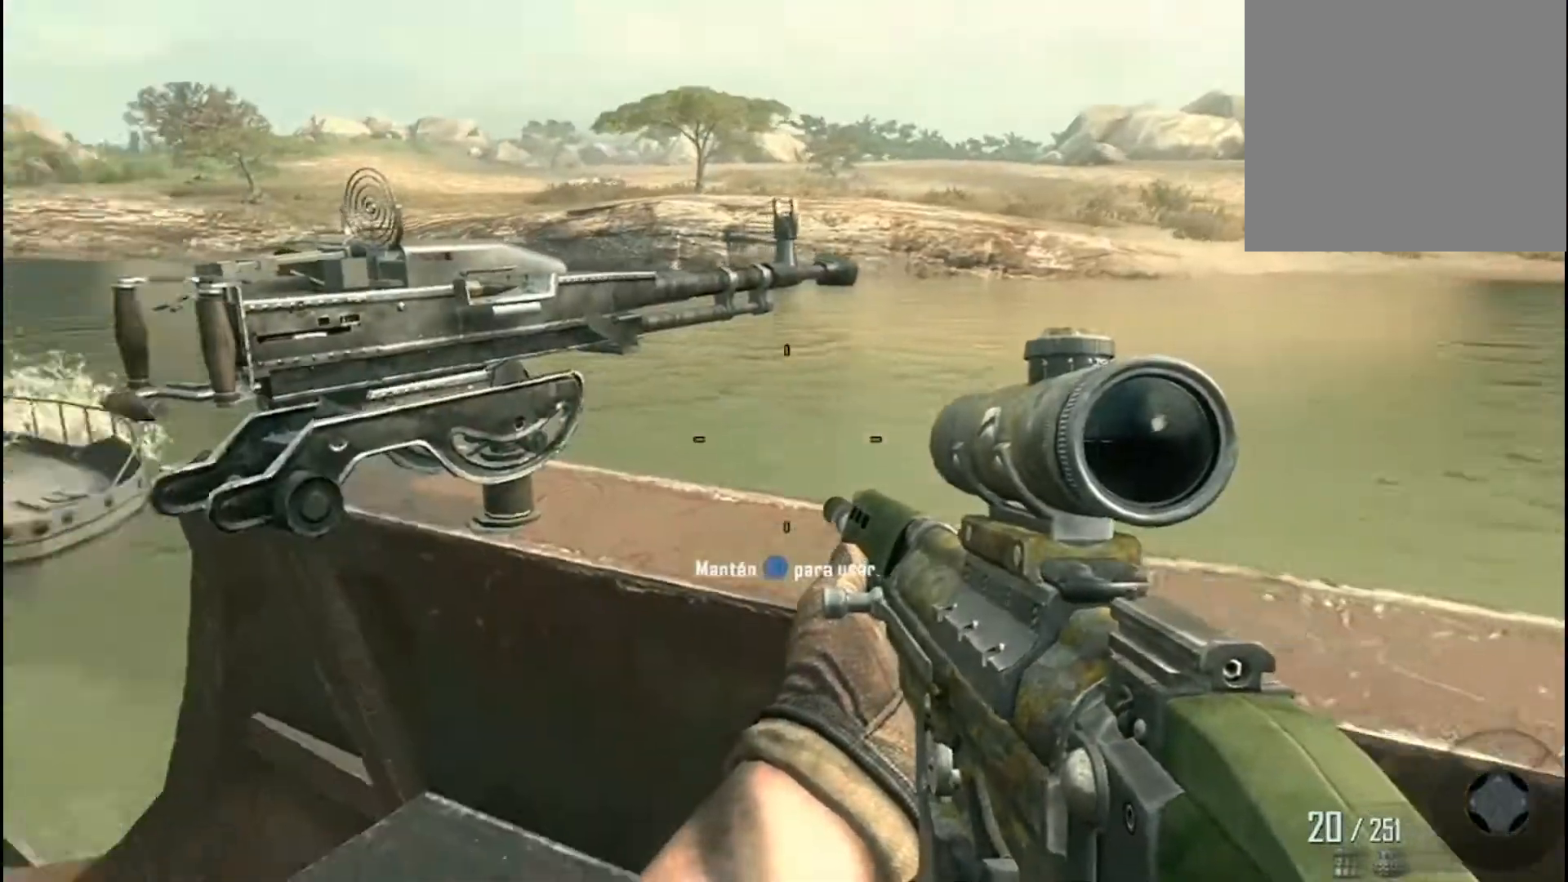
{"buttons": ["X"], "left_stick": "center", "right_stick": "center", "events": [[34, "X", "down"], [34, "left_stick", "up-left"], [101, "X", "up"], [101, "right_stick", "center"], [167, "left_stick", "center"], [501, "X", "down"]]}
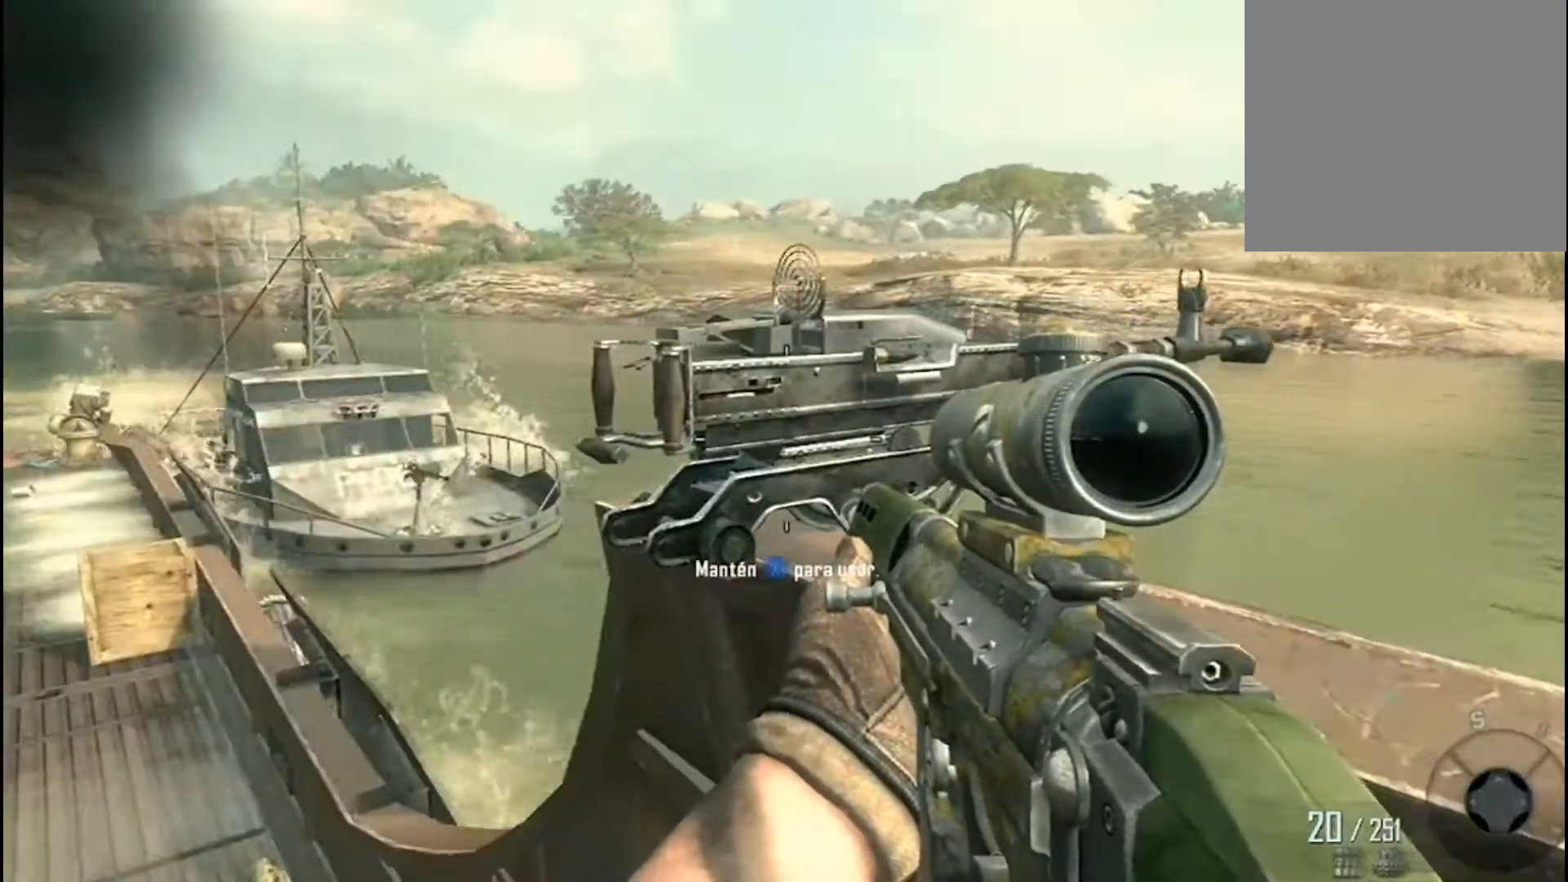
{"buttons": ["X"], "left_stick": "center", "right_stick": "center", "events": []}
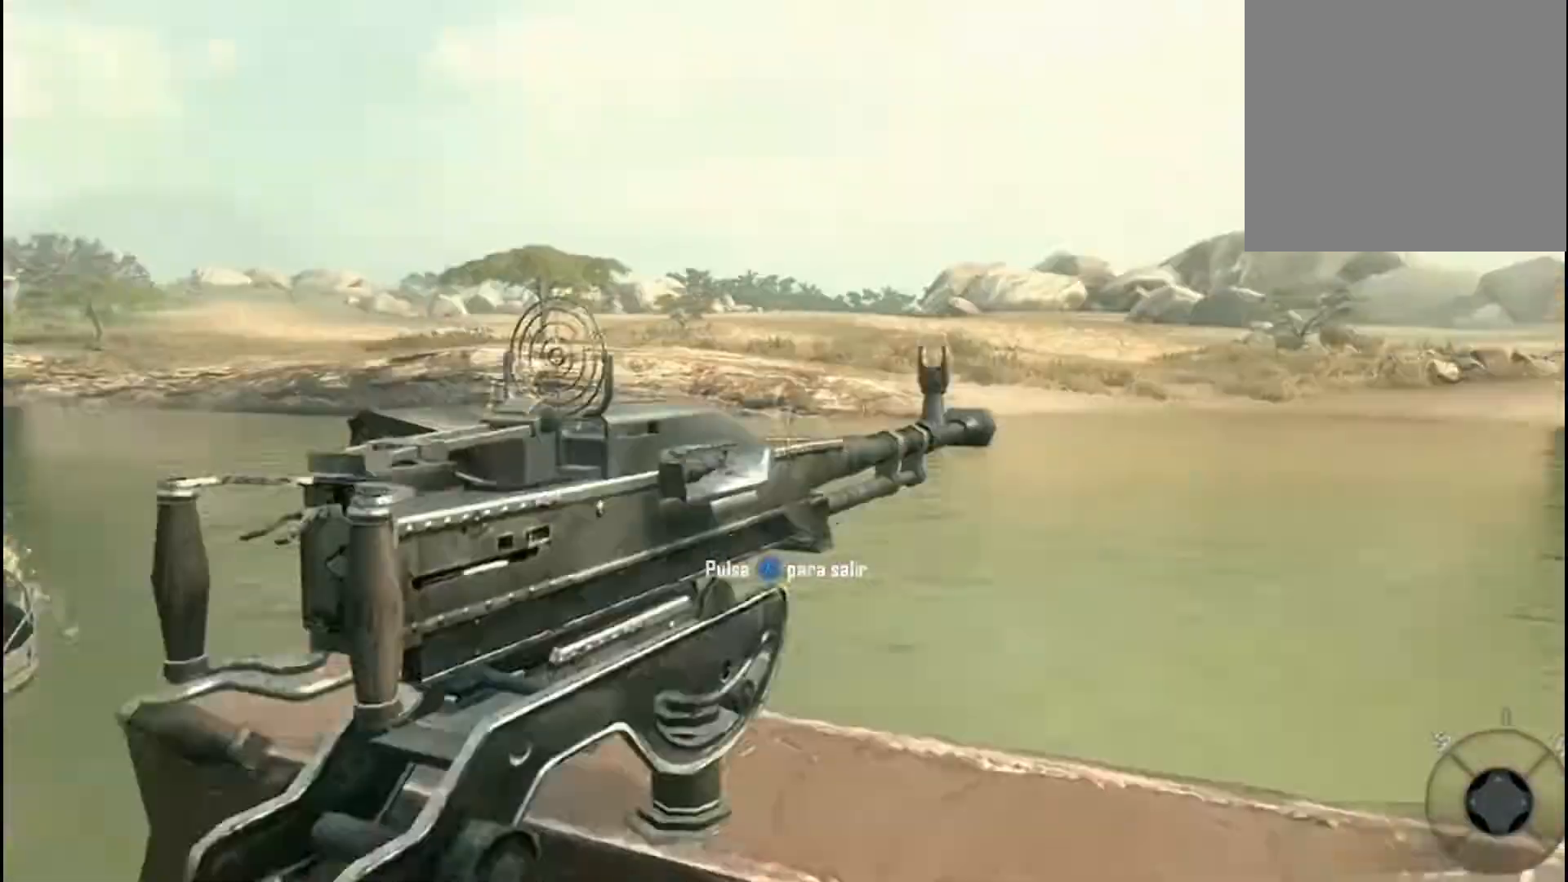
{"buttons": ["R2"], "left_stick": "center", "right_stick": "down-left", "events": [[101, "right_stick", "down-left"], [167, "X", "up"], [501, "R2", "down"]]}
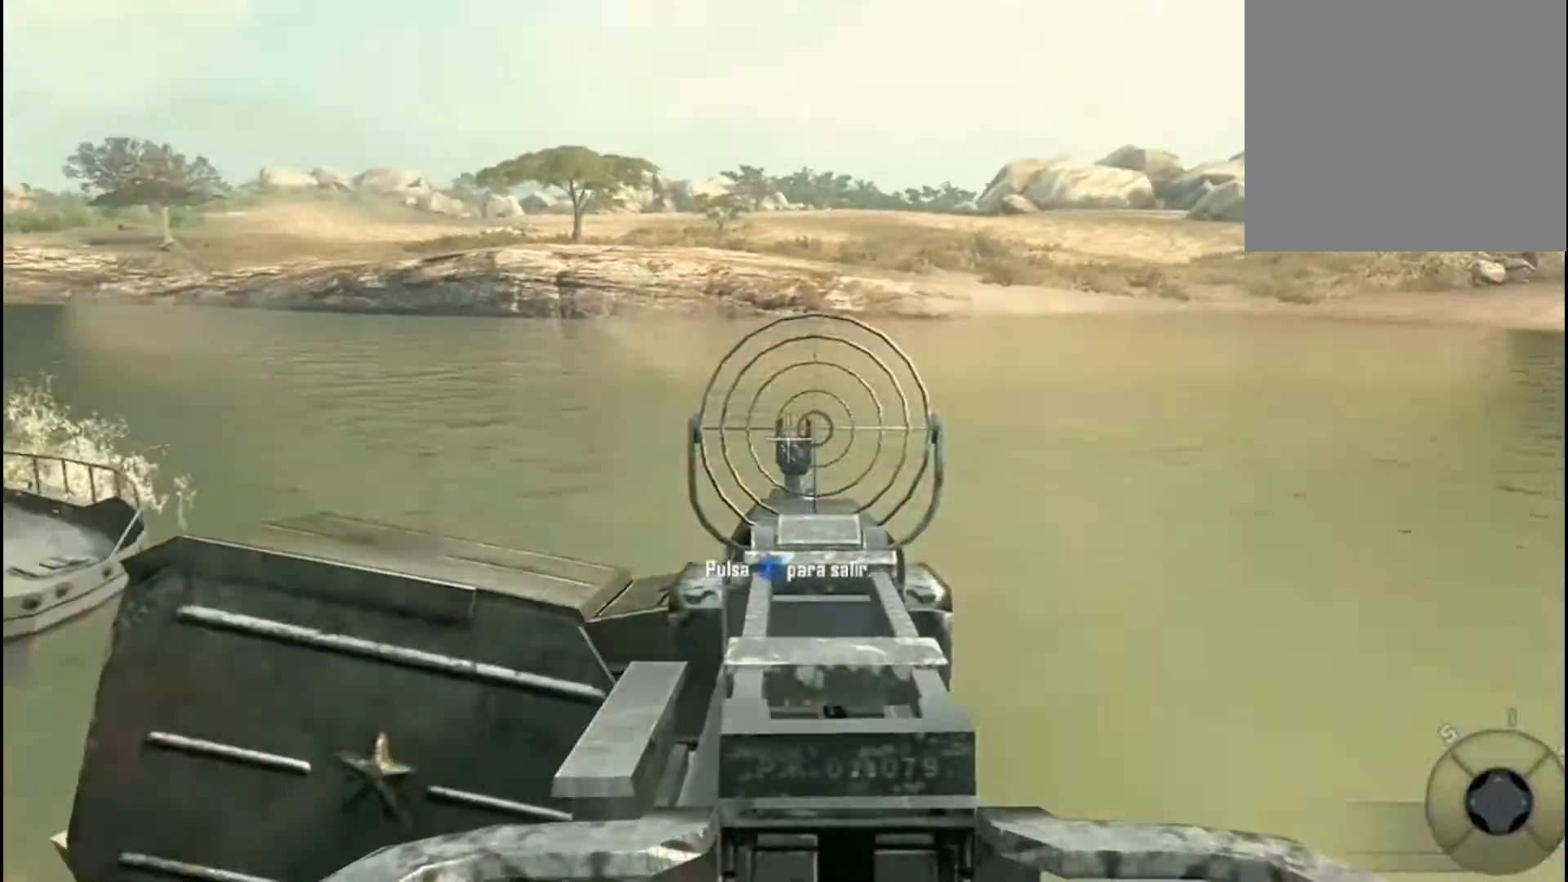
{"buttons": ["R2"], "left_stick": "center", "right_stick": "center", "events": [[33, "right_stick", "left"], [467, "right_stick", "center"]]}
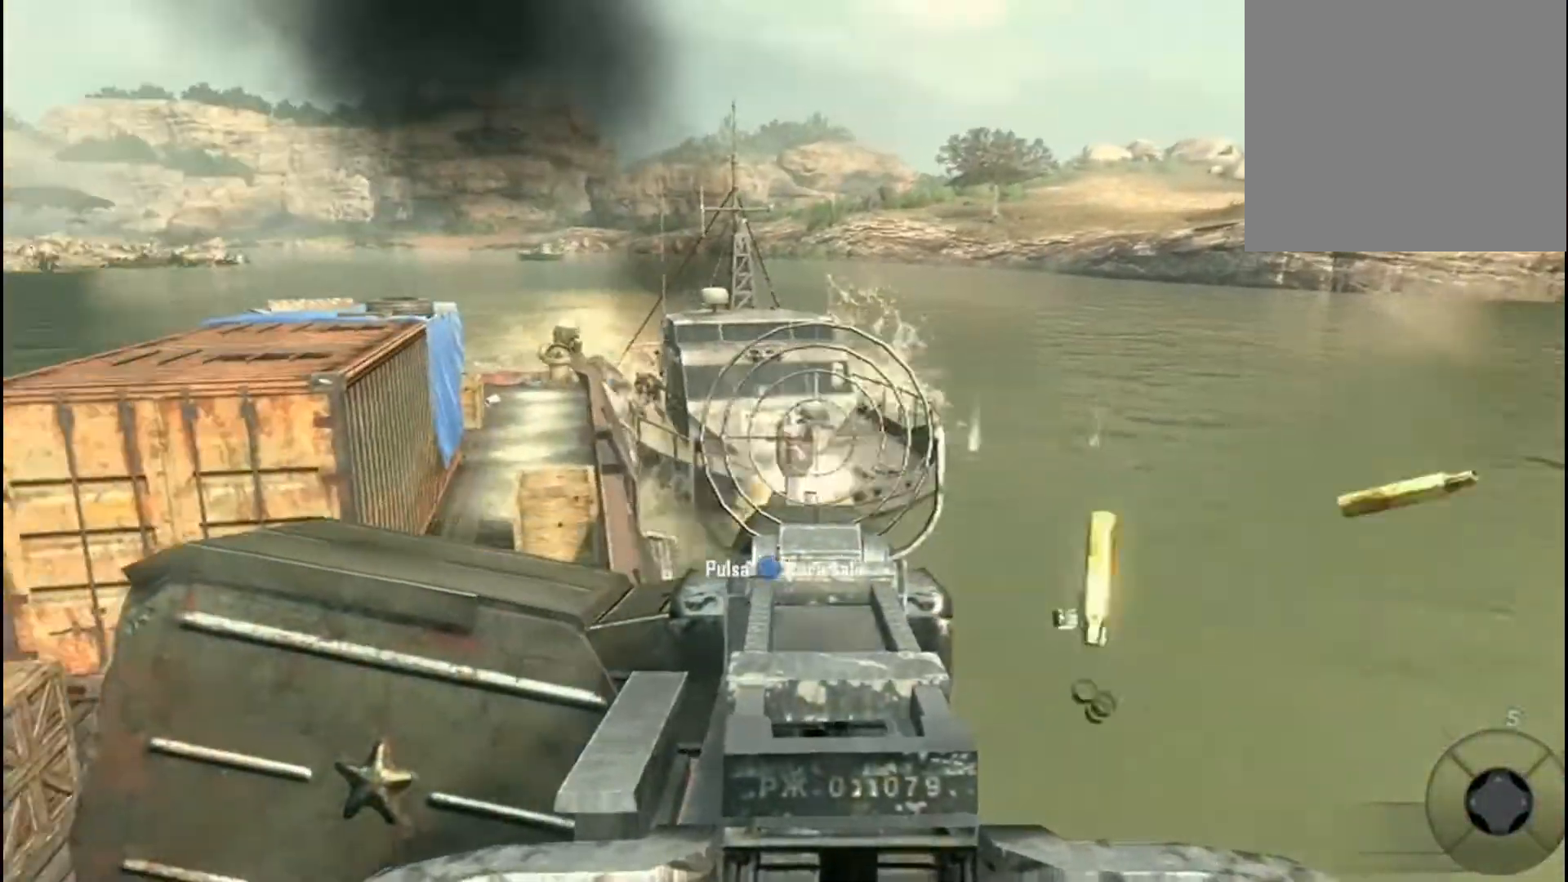
{"buttons": ["R2"], "left_stick": "center", "right_stick": "up-left", "events": [[134, "right_stick", "up-left"], [301, "right_stick", "center"], [401, "right_stick", "up"], [468, "right_stick", "up-left"]]}
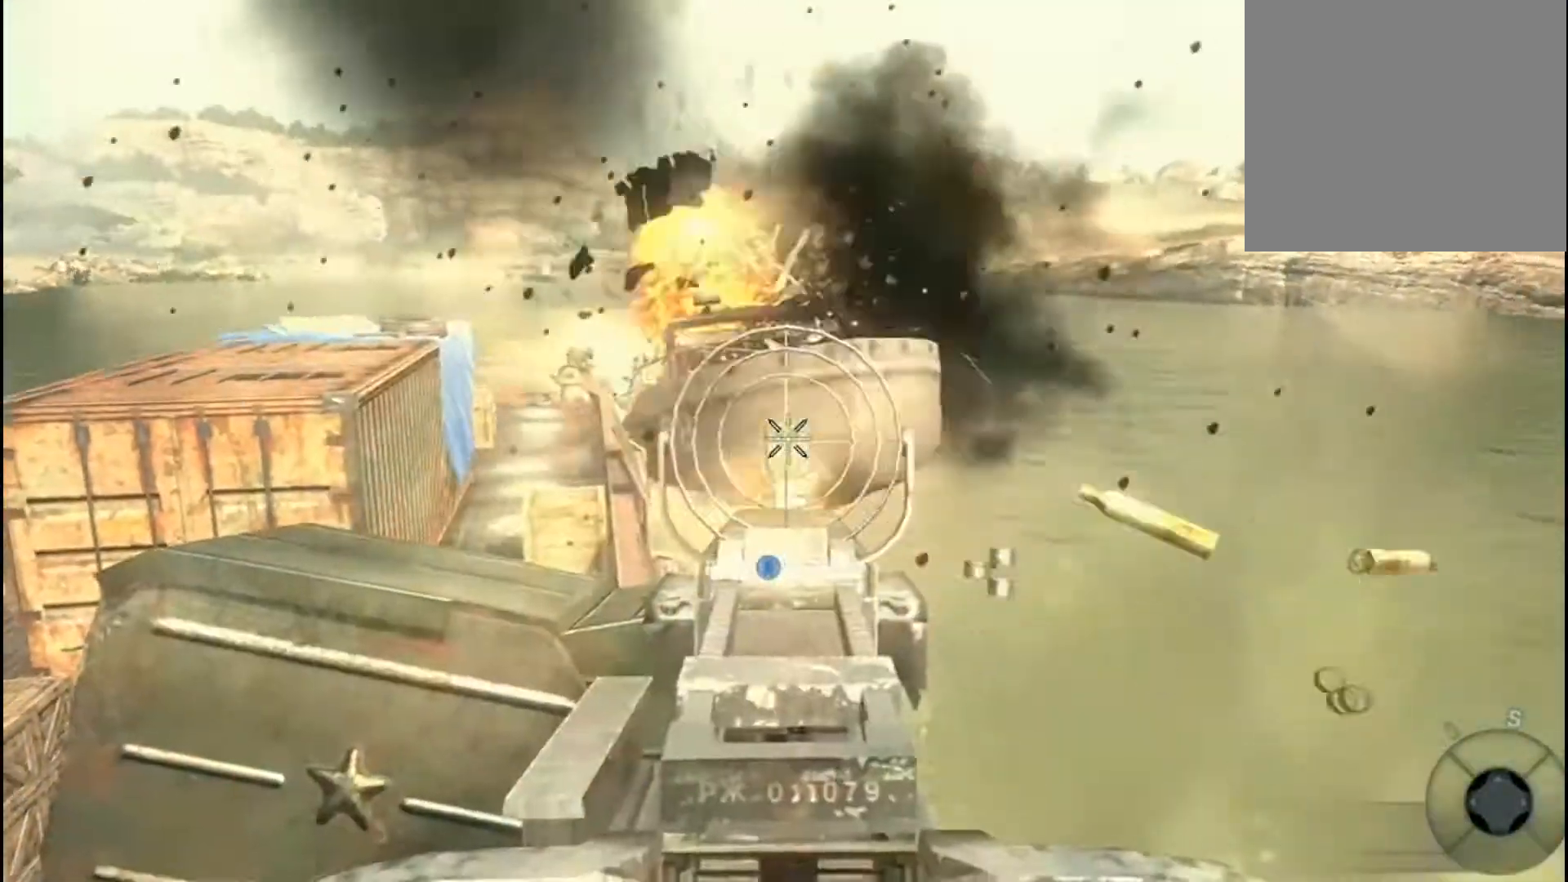
{"buttons": ["R2"], "left_stick": "center", "right_stick": "left", "events": [[133, "right_stick", "left"]]}
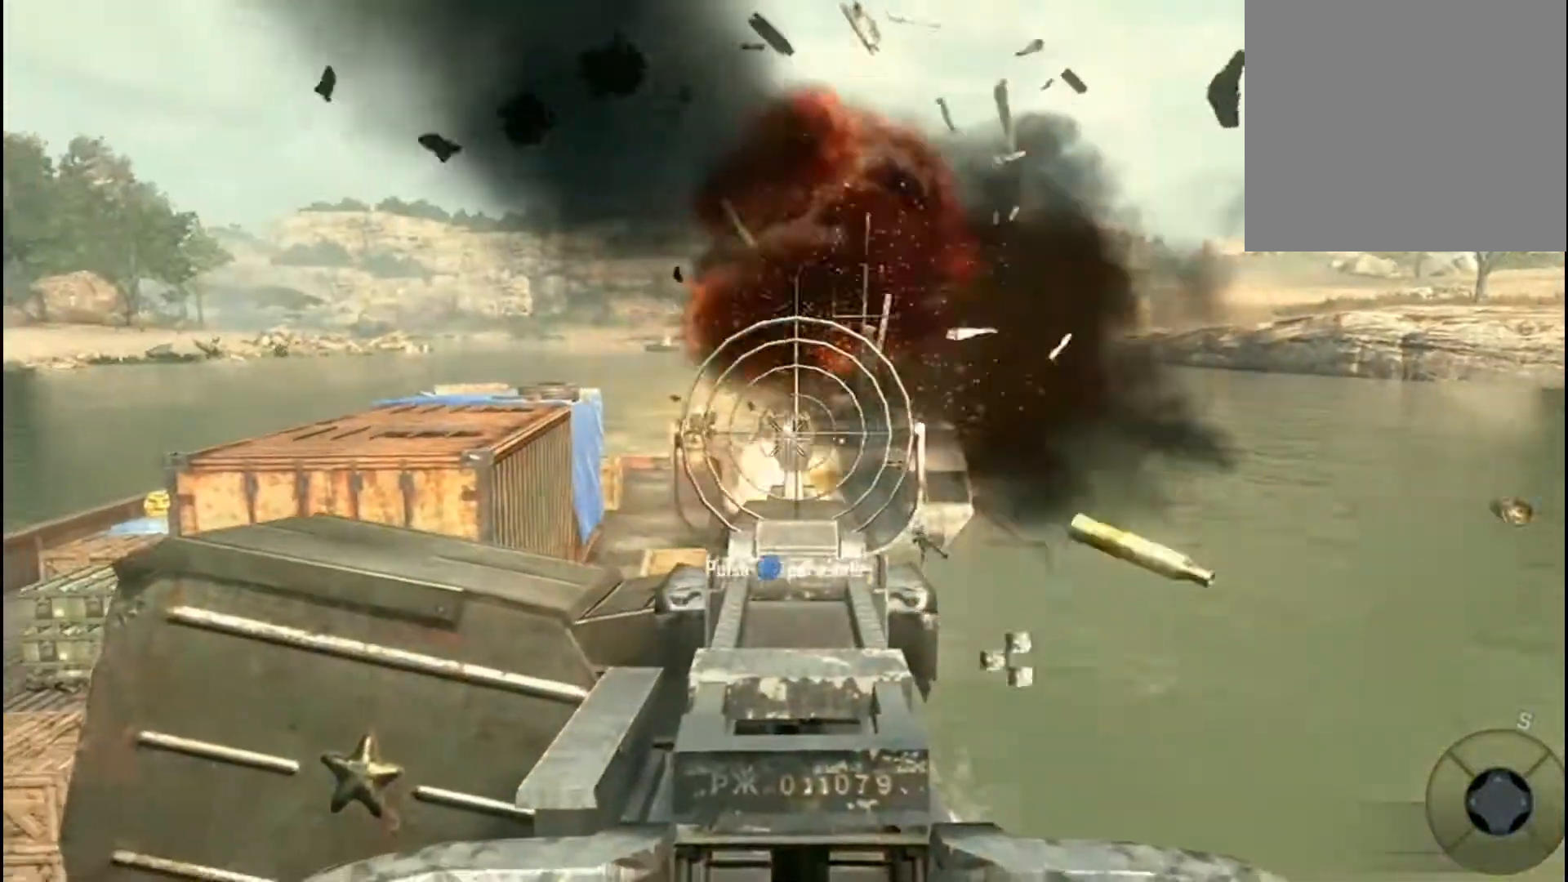
{"buttons": ["R2"], "left_stick": "center", "right_stick": "left", "events": [[134, "right_stick", "down-left"], [267, "right_stick", "left"]]}
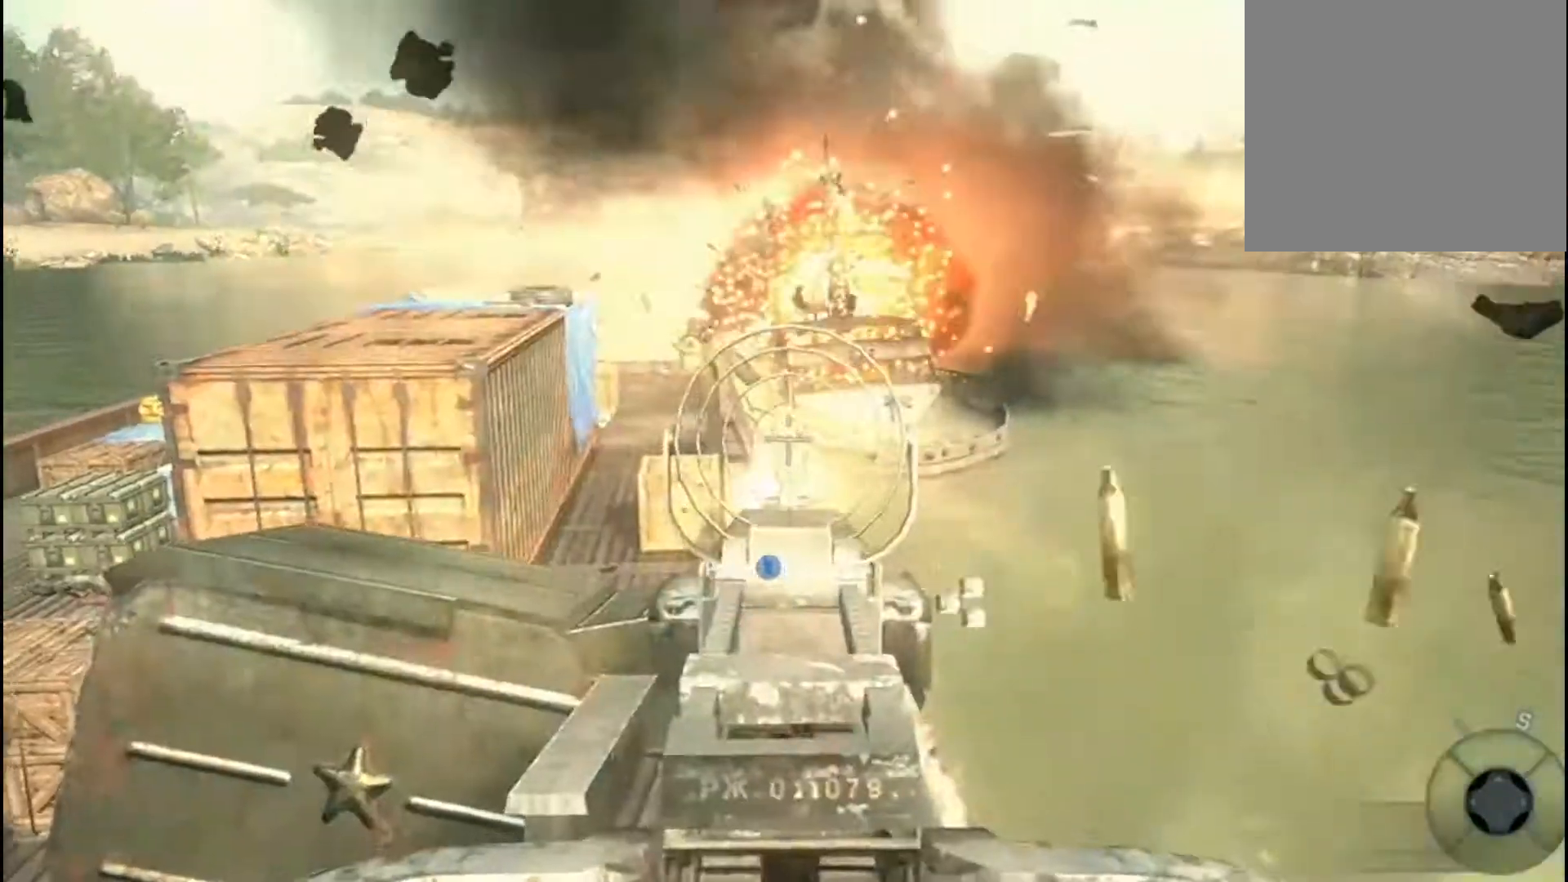
{"buttons": ["R2"], "left_stick": "center", "right_stick": "center", "events": [[67, "right_stick", "center"]]}
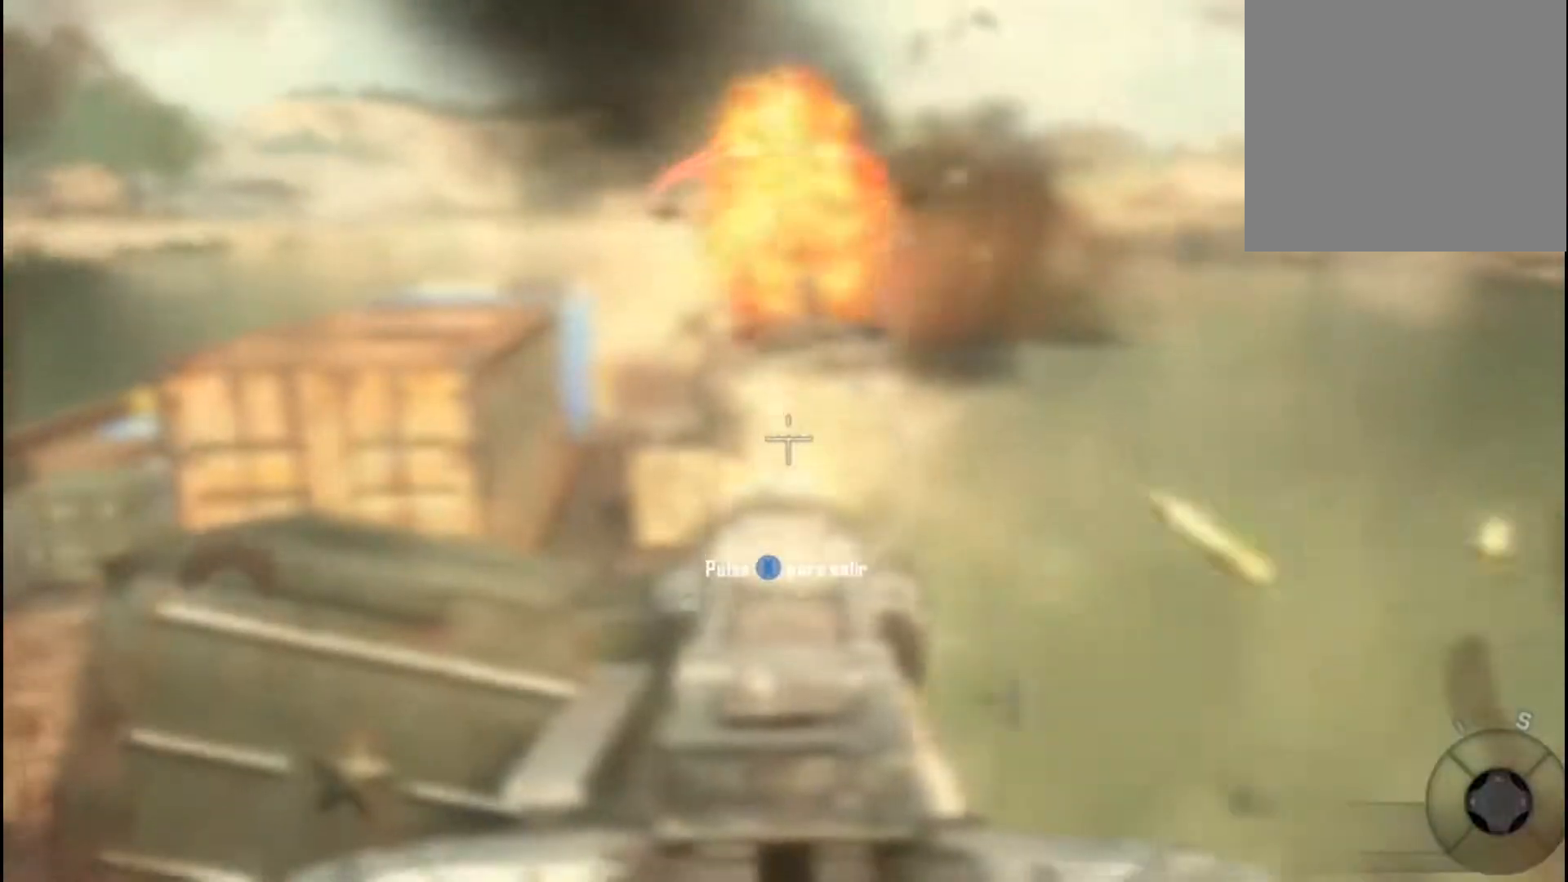
{"buttons": ["R2"], "left_stick": "center", "right_stick": "up", "events": [[67, "right_stick", "up"]]}
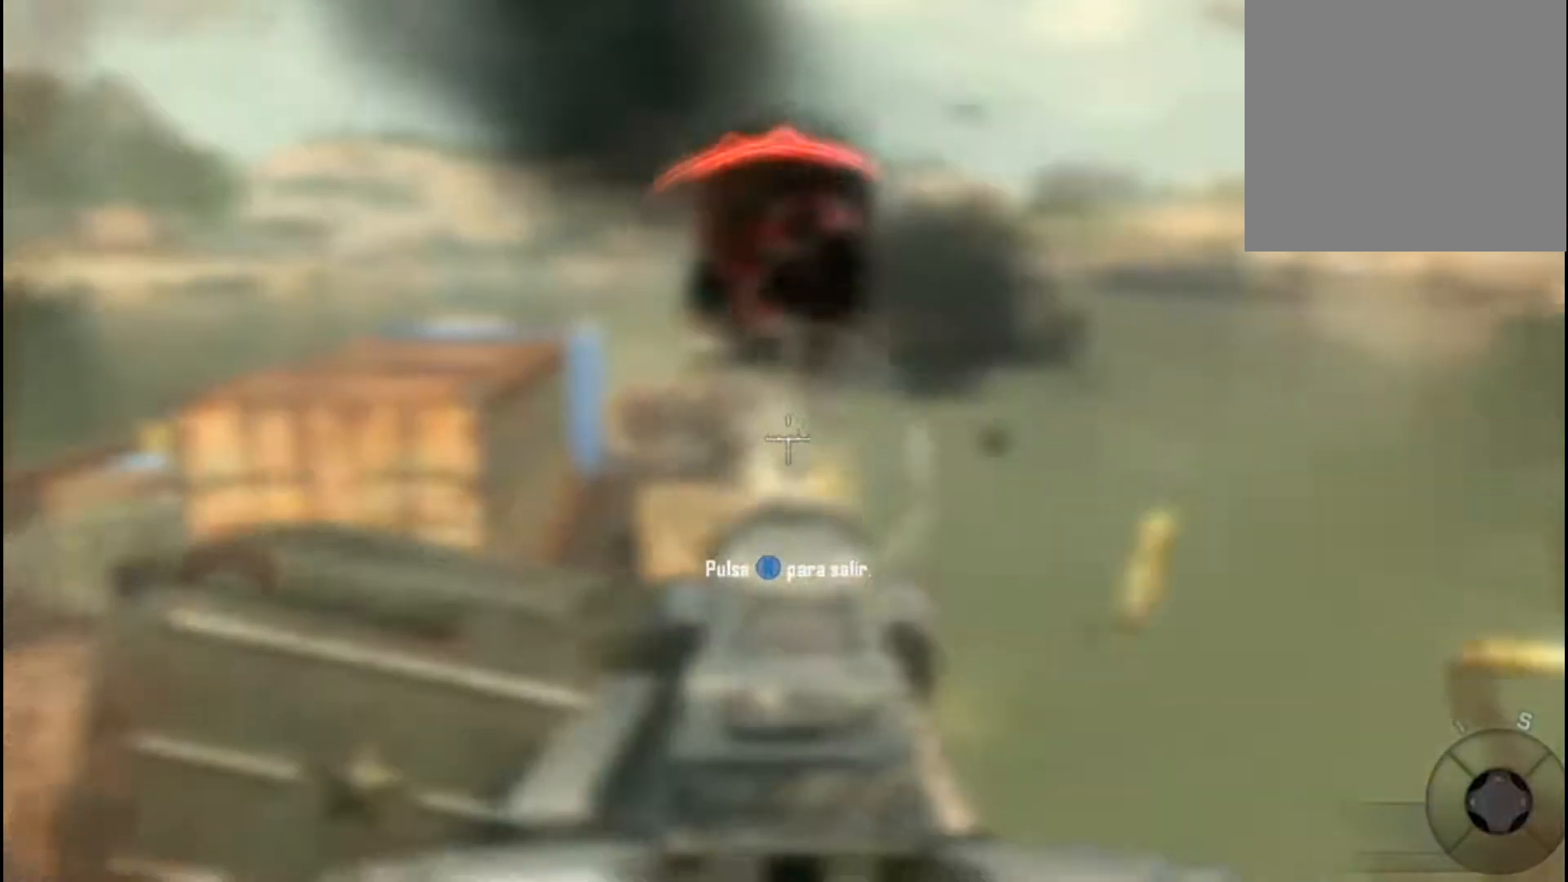
{"buttons": ["X"], "left_stick": "center", "right_stick": "center", "events": [[133, "right_stick", "center"], [300, "X", "down"], [467, "R2", "up"]]}
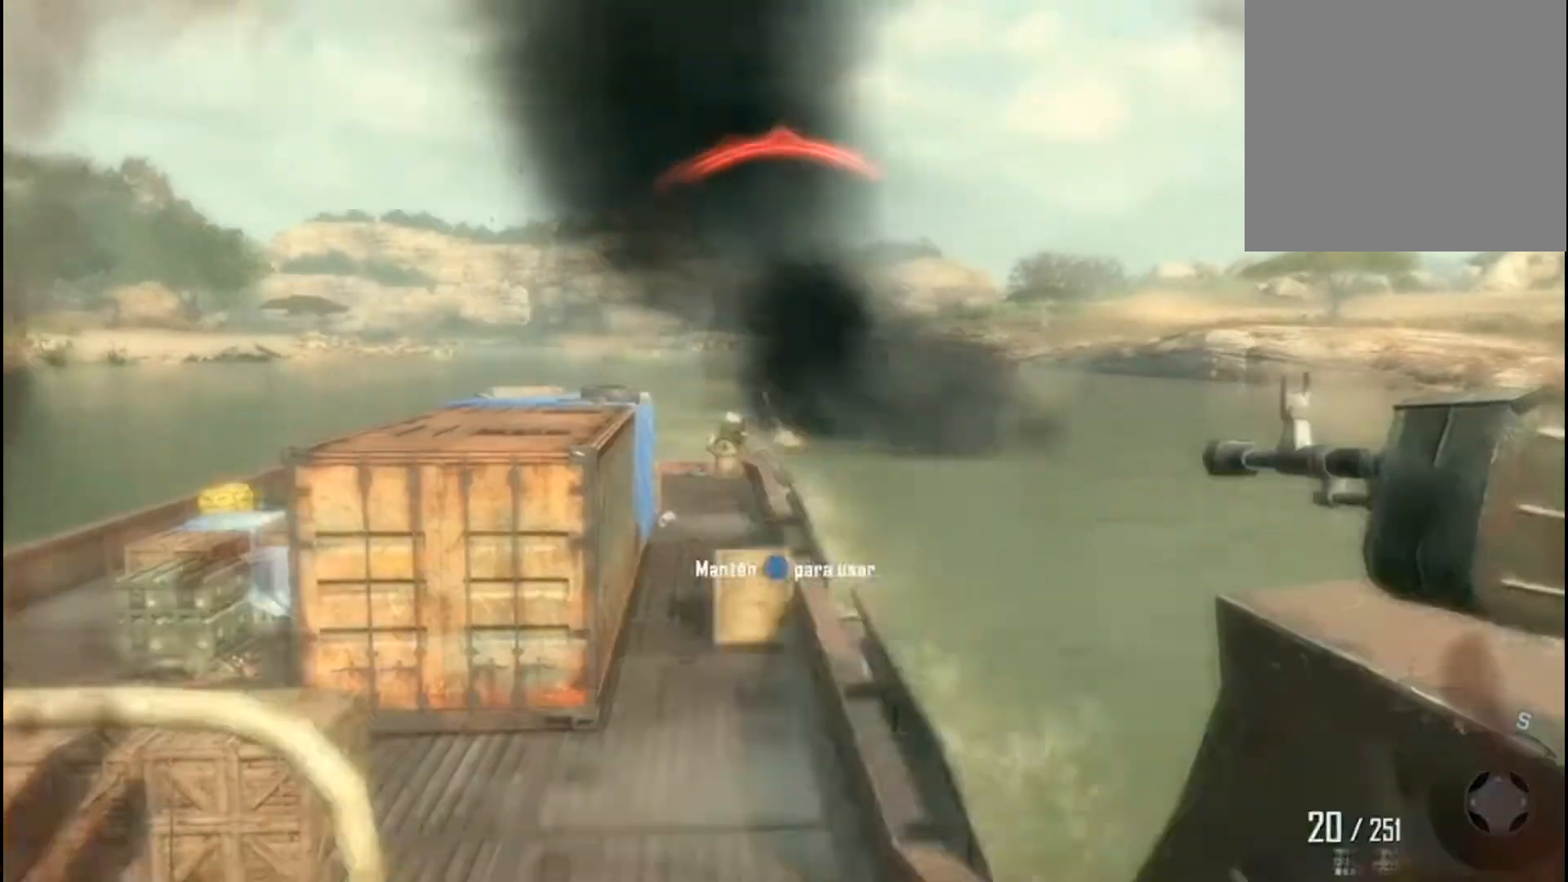
{"buttons": [], "left_stick": "left", "right_stick": "center", "events": [[101, "left_stick", "down-left"], [301, "X", "up"], [334, "left_stick", "left"]]}
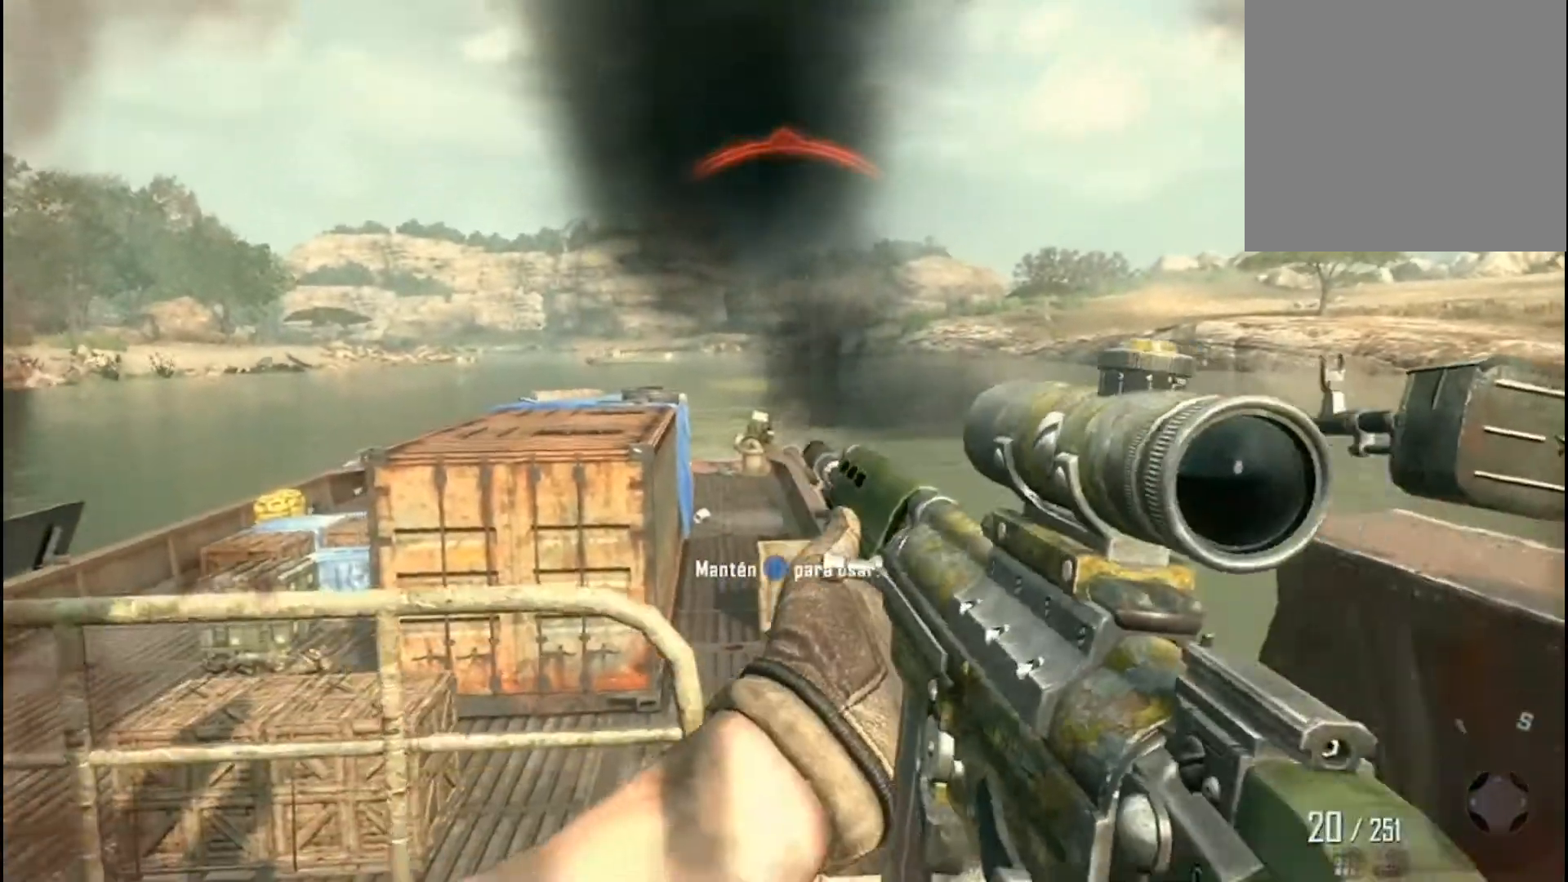
{"buttons": [], "left_stick": "right", "right_stick": "center", "events": [[200, "right_stick", "up-left"], [300, "right_stick", "center"], [334, "left_stick", "up"], [500, "left_stick", "right"]]}
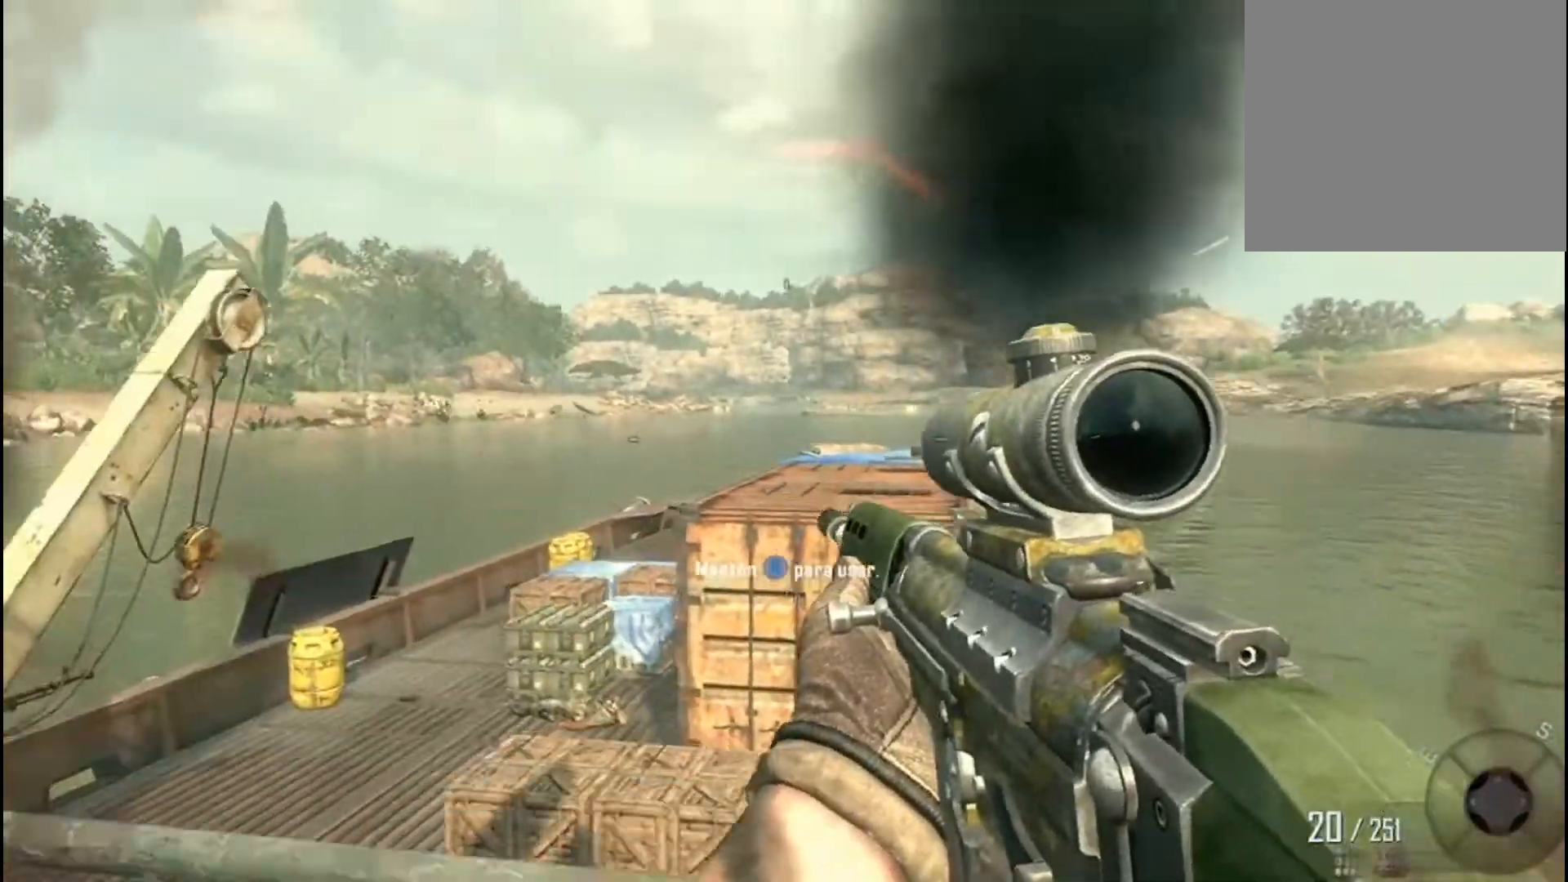
{"buttons": ["L2"], "left_stick": "center", "right_stick": "up-left", "events": [[101, "L2", "down"], [234, "right_stick", "up-right"], [334, "right_stick", "up-left"], [468, "left_stick", "center"]]}
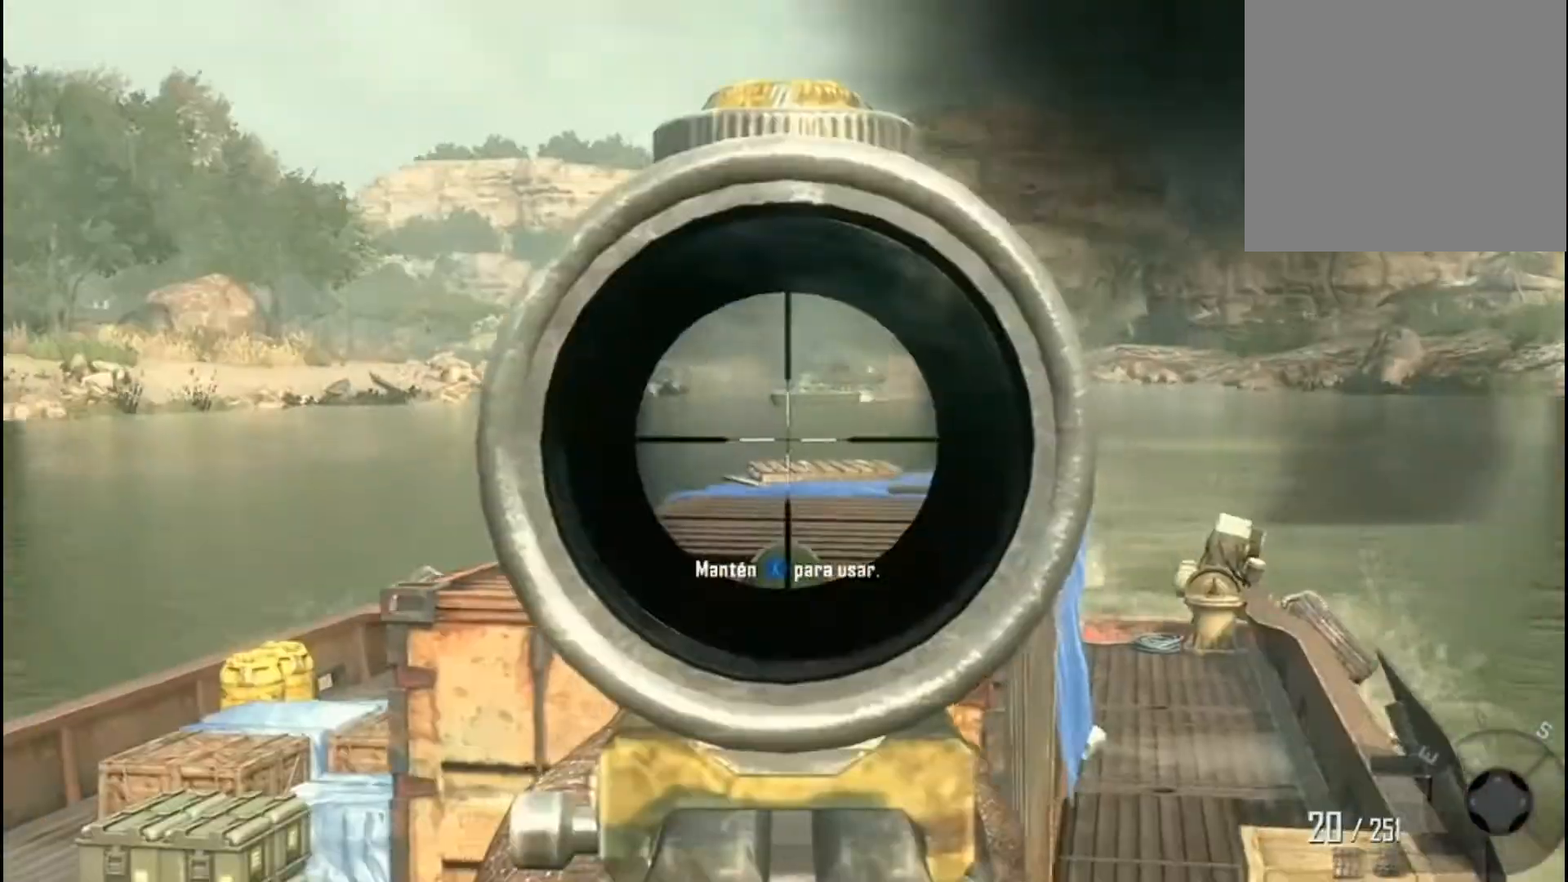
{"buttons": ["L2", "R2"], "left_stick": "center", "right_stick": "left", "events": [[67, "right_stick", "up"], [234, "right_stick", "up-right"], [500, "R2", "down"], [500, "right_stick", "left"]]}
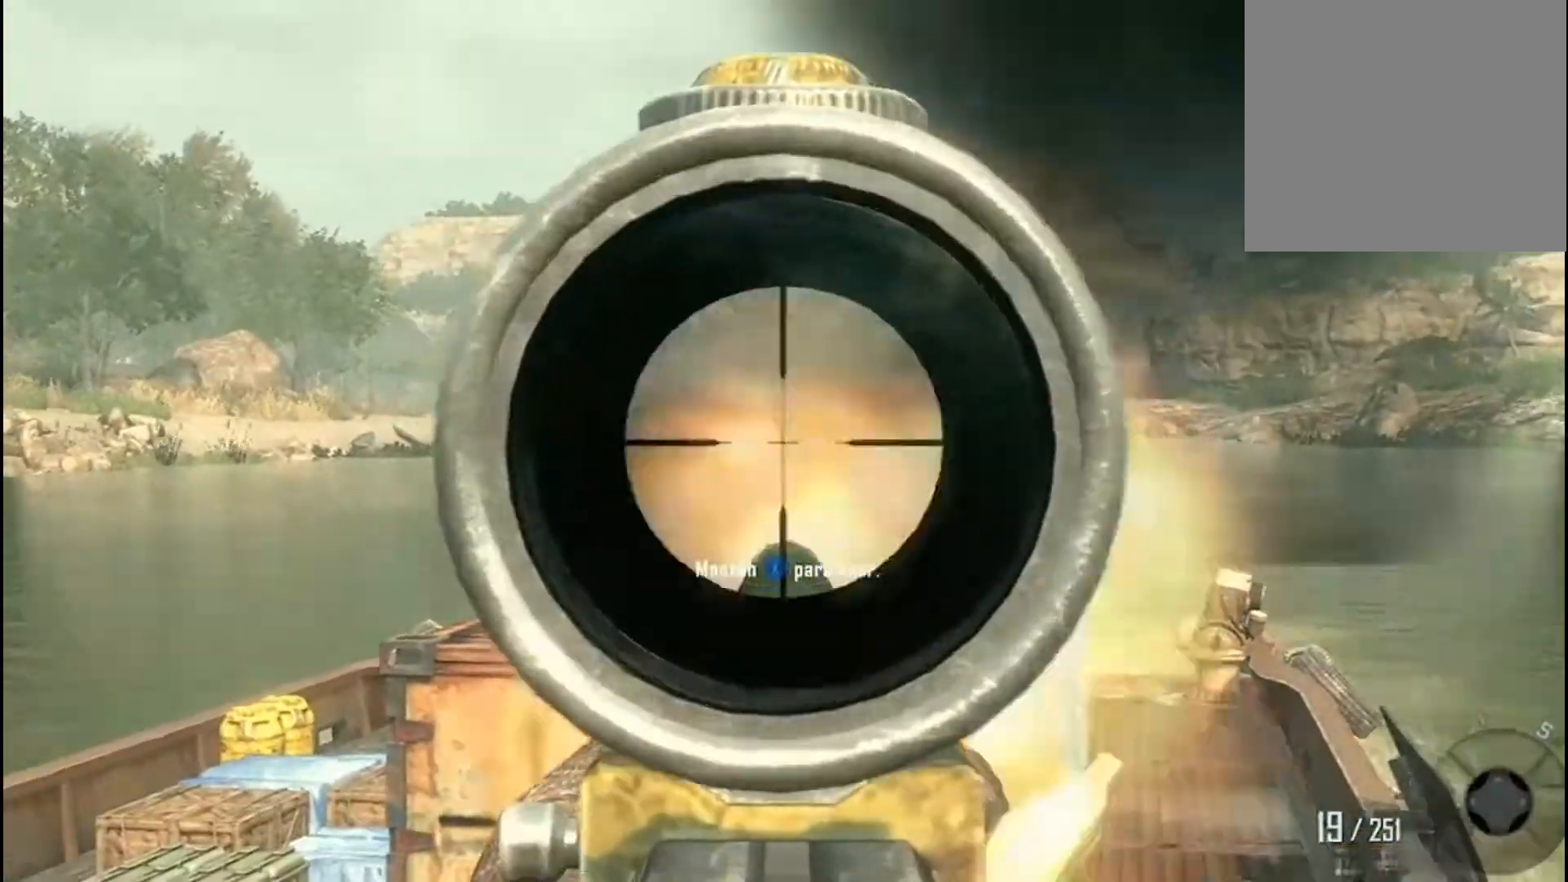
{"buttons": ["L2", "R2"], "left_stick": "center", "right_stick": "center", "events": [[101, "R2", "up"], [134, "right_stick", "center"], [167, "R2", "down"], [234, "left_stick", "right"], [301, "right_stick", "down-left"], [401, "left_stick", "center"], [434, "right_stick", "center"]]}
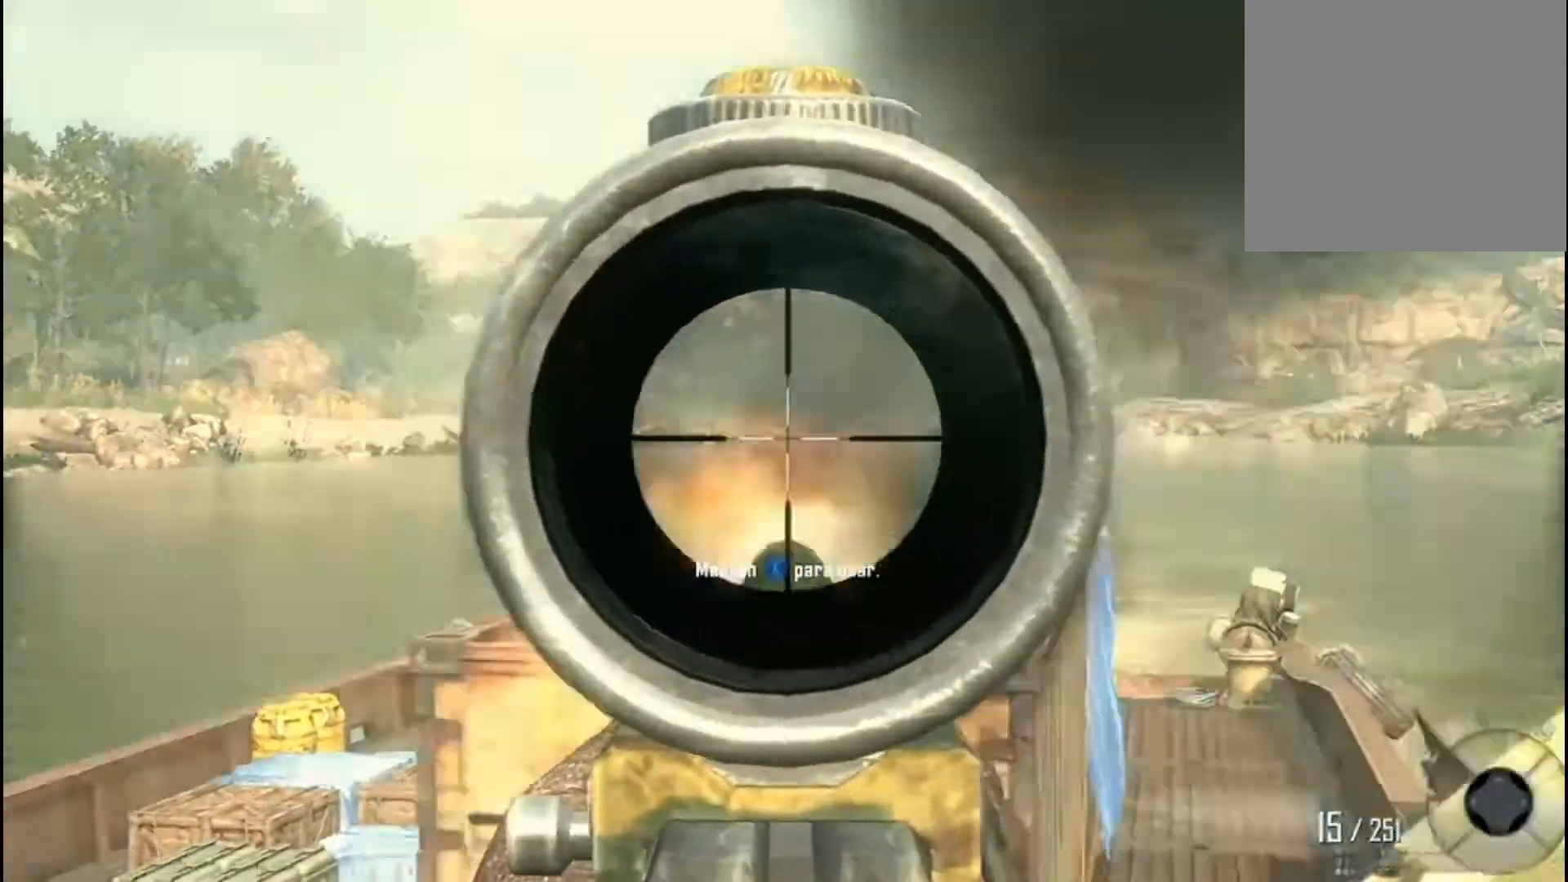
{"buttons": ["L2", "R2"], "left_stick": "center", "right_stick": "center", "events": [[67, "R2", "up"], [67, "right_stick", "left"], [200, "R2", "down"], [200, "right_stick", "center"], [300, "left_stick", "right"], [334, "R2", "up"], [367, "R2", "down"], [500, "left_stick", "center"]]}
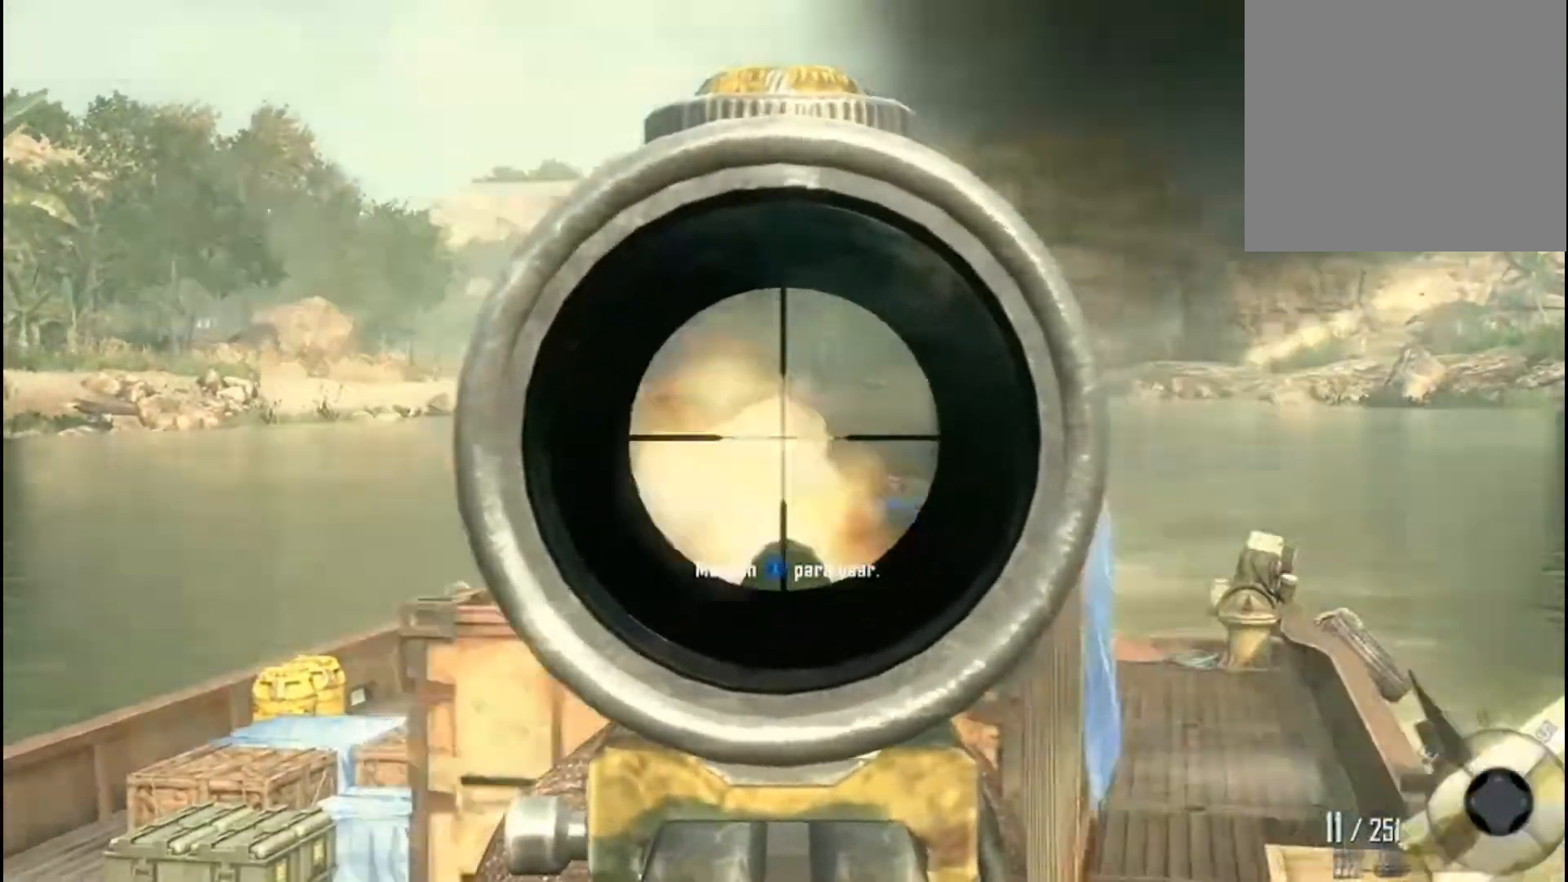
{"buttons": [], "left_stick": "up-left", "right_stick": "center", "events": [[34, "R2", "up"], [34, "right_stick", "up-left"], [101, "left_stick", "right"], [301, "L2", "up"], [301, "right_stick", "center"], [367, "X", "down"], [434, "X", "up"], [434, "left_stick", "up"], [501, "left_stick", "up-left"]]}
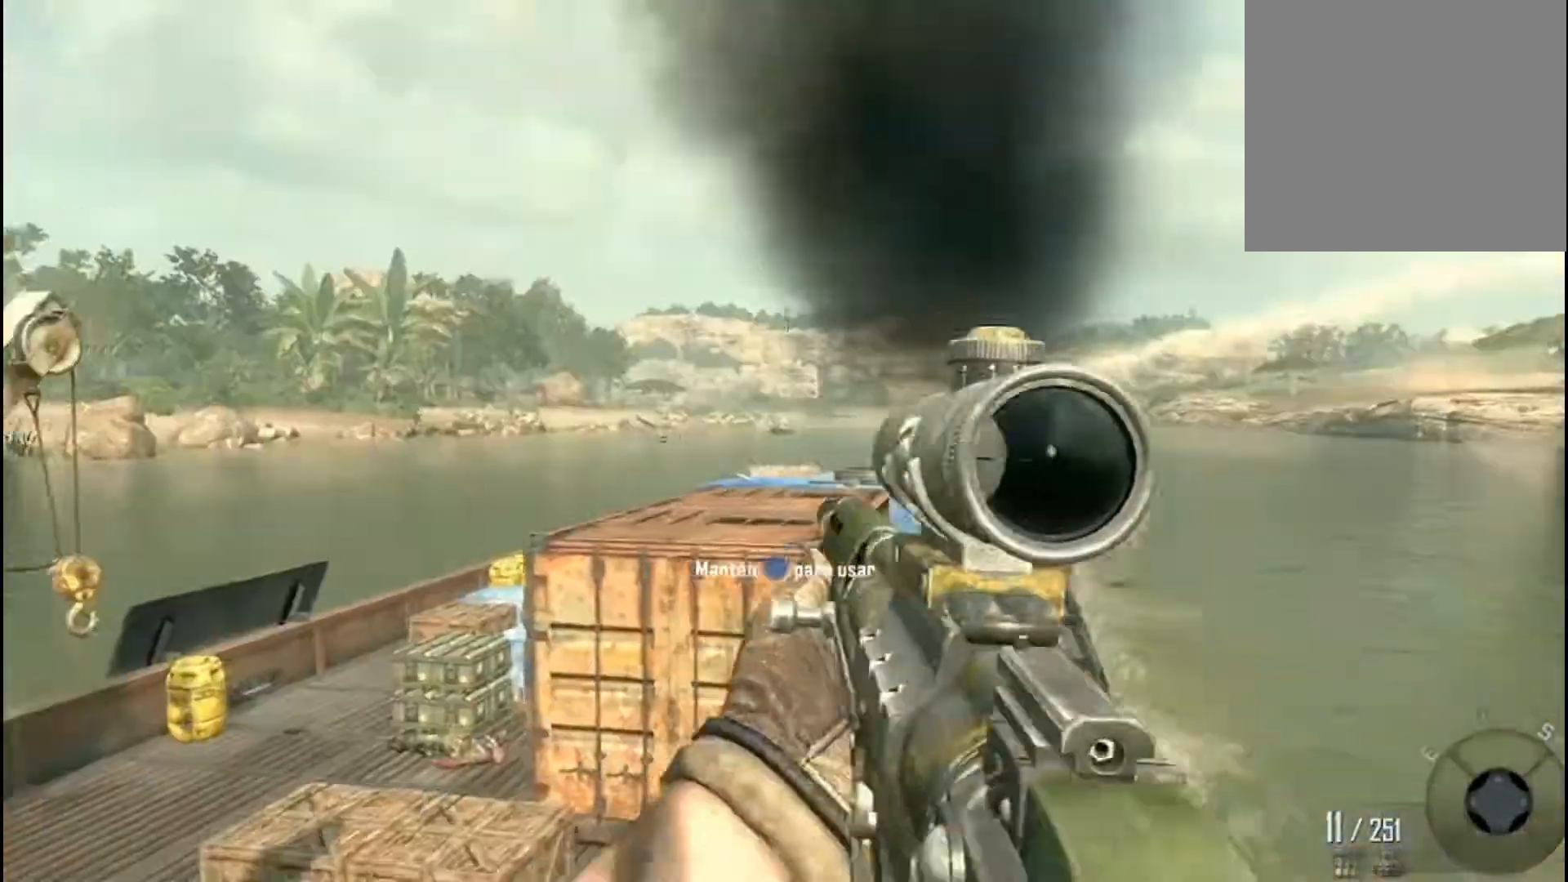
{"buttons": [], "left_stick": "up-left", "right_stick": "center", "events": []}
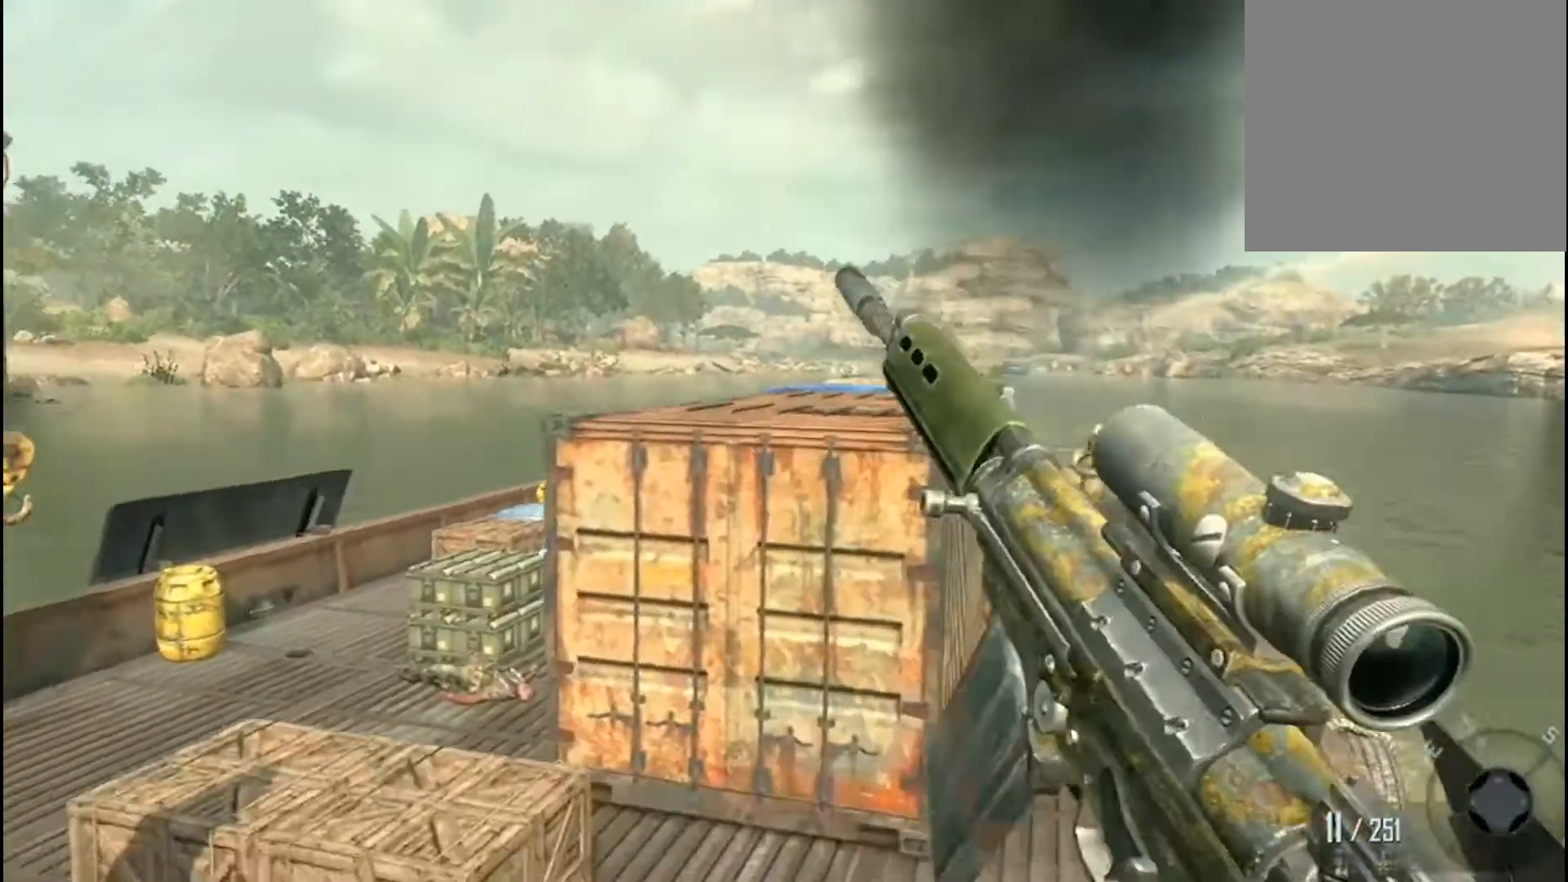
{"buttons": [], "left_stick": "up-left", "right_stick": "center", "events": []}
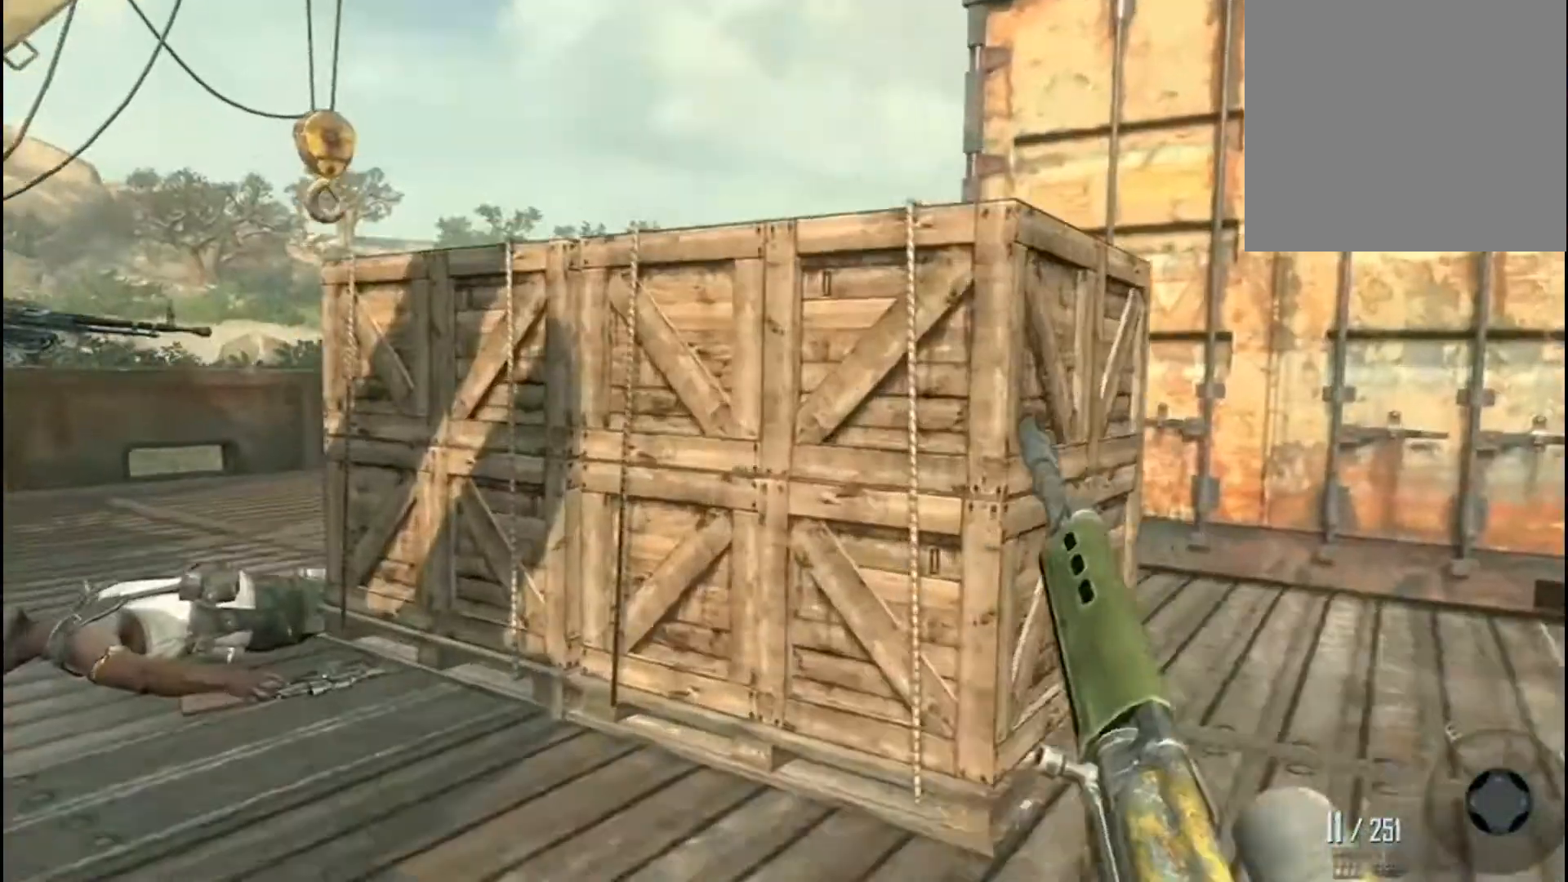
{"buttons": [], "left_stick": "up-left", "right_stick": "center", "events": [[100, "right_stick", "left"], [267, "right_stick", "center"]]}
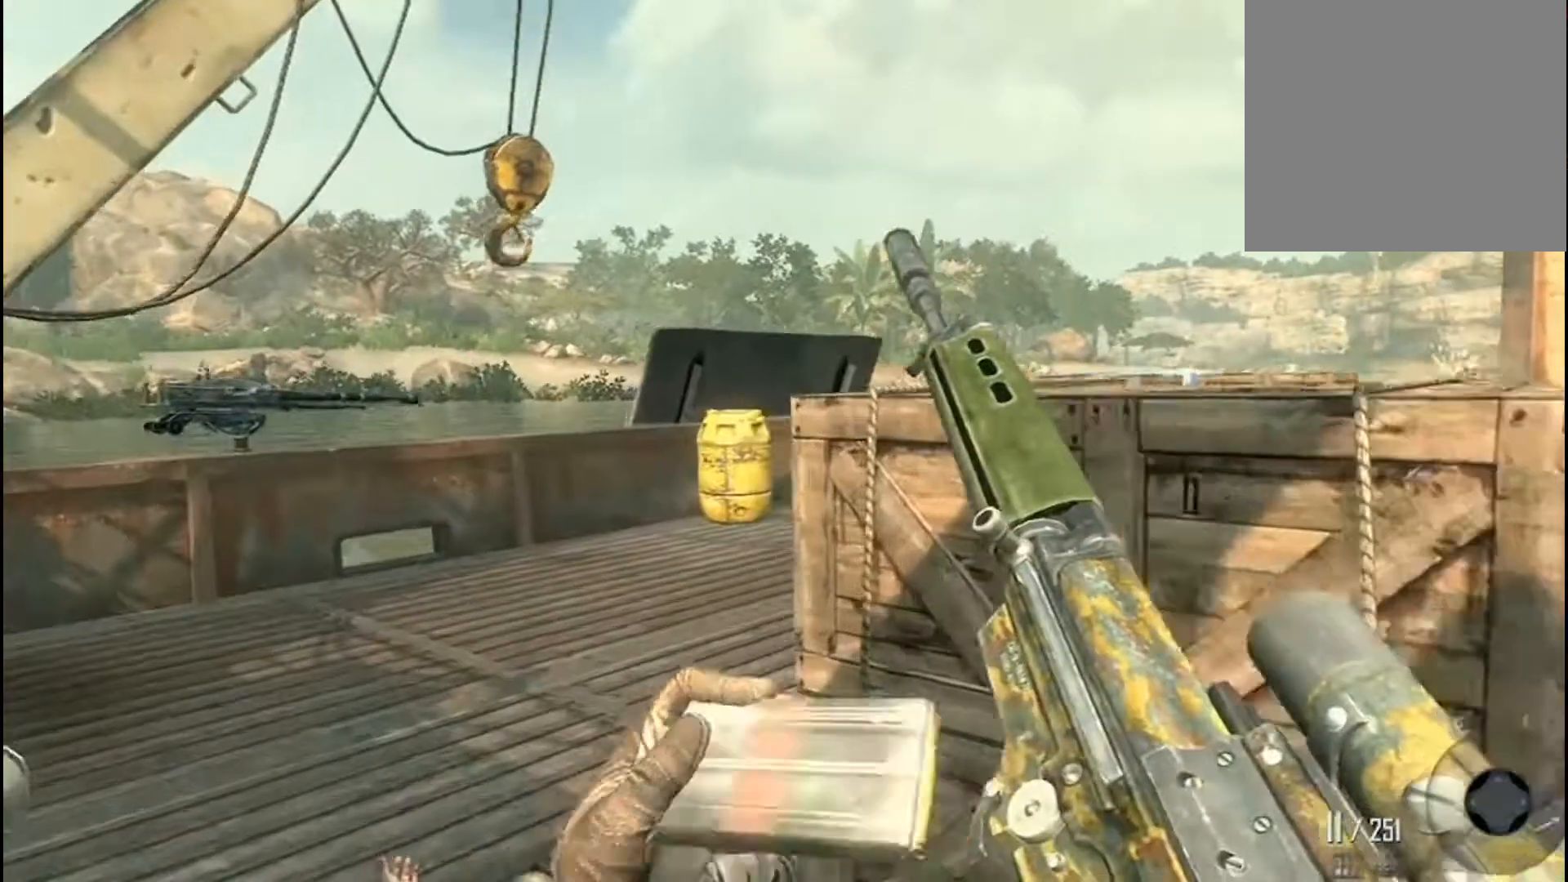
{"buttons": [], "left_stick": "up", "right_stick": "center", "events": [[67, "right_stick", "left"], [267, "right_stick", "center"], [434, "left_stick", "up"]]}
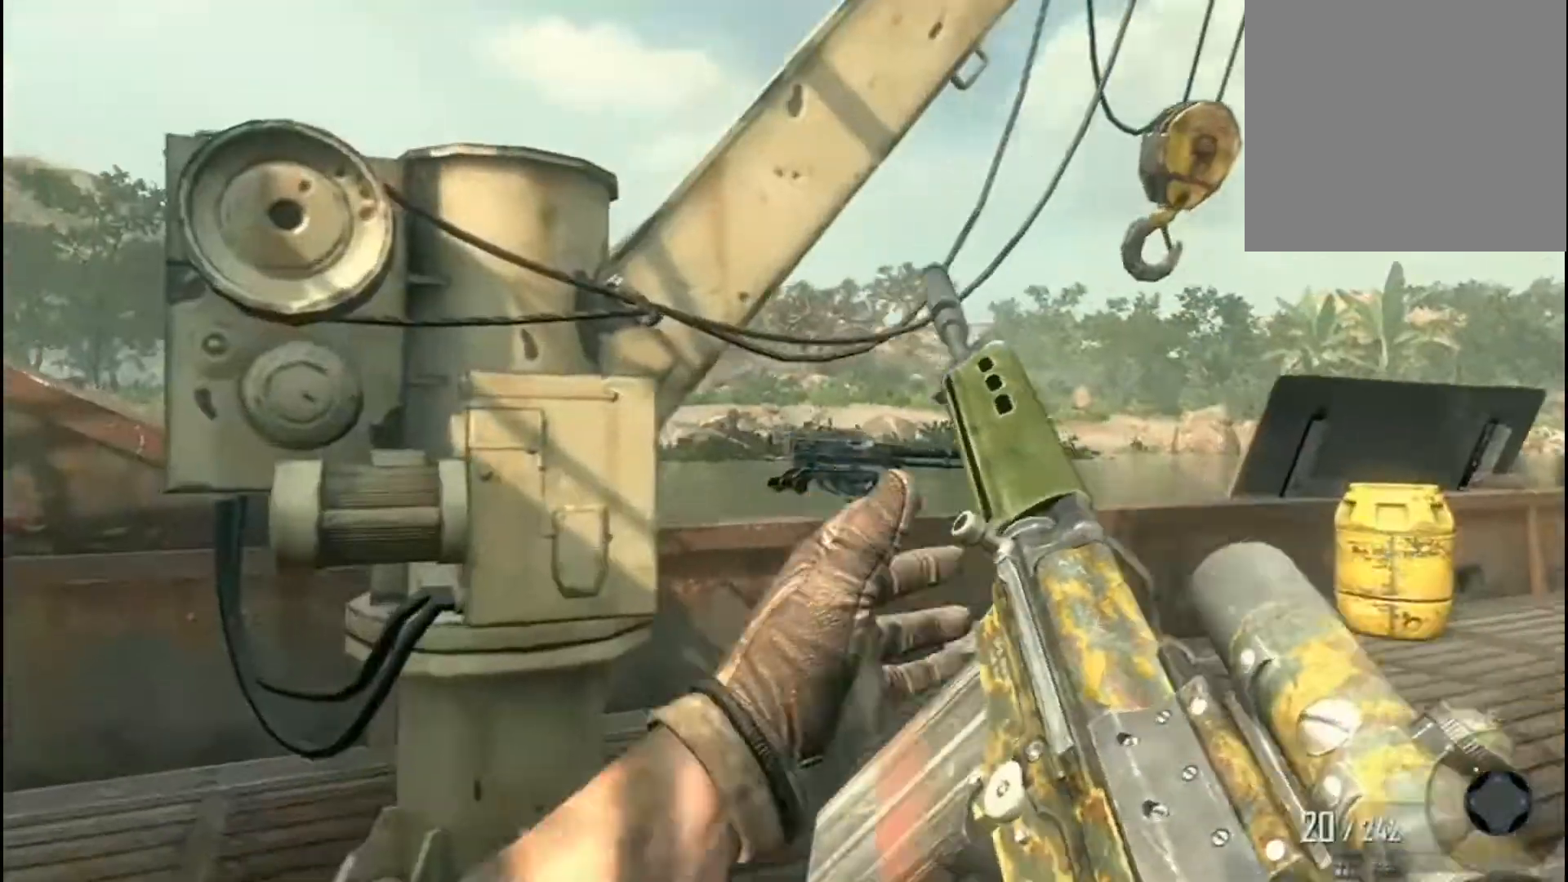
{"buttons": [], "left_stick": "up", "right_stick": "center", "events": [[66, "L3", "down"], [166, "L3", "up"]]}
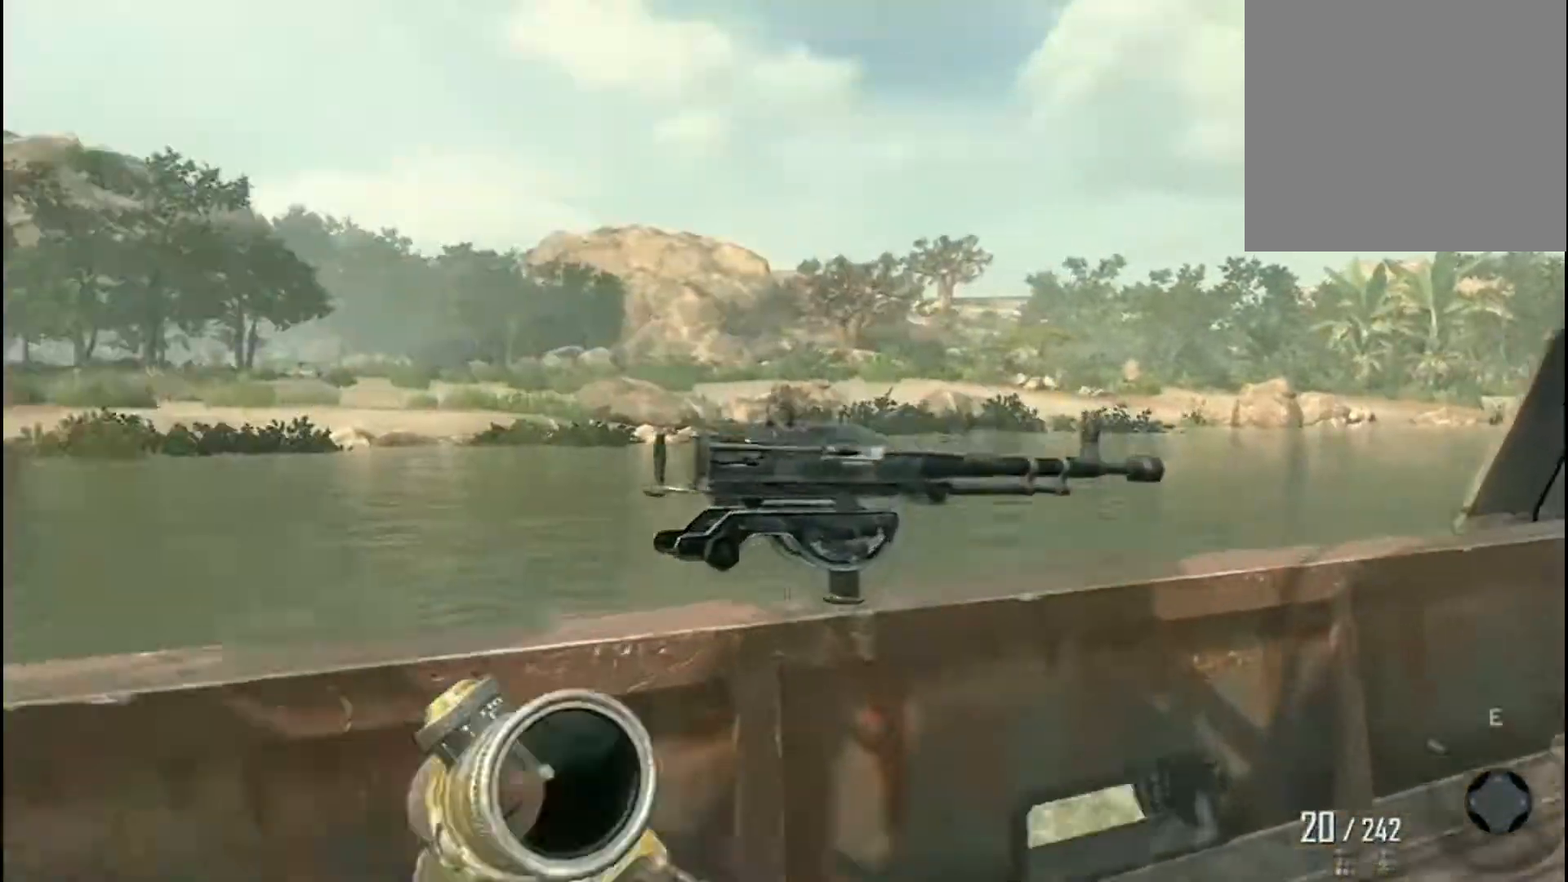
{"buttons": ["X"], "left_stick": "left", "right_stick": "center", "events": [[100, "X", "down"], [200, "left_stick", "center"], [367, "left_stick", "left"]]}
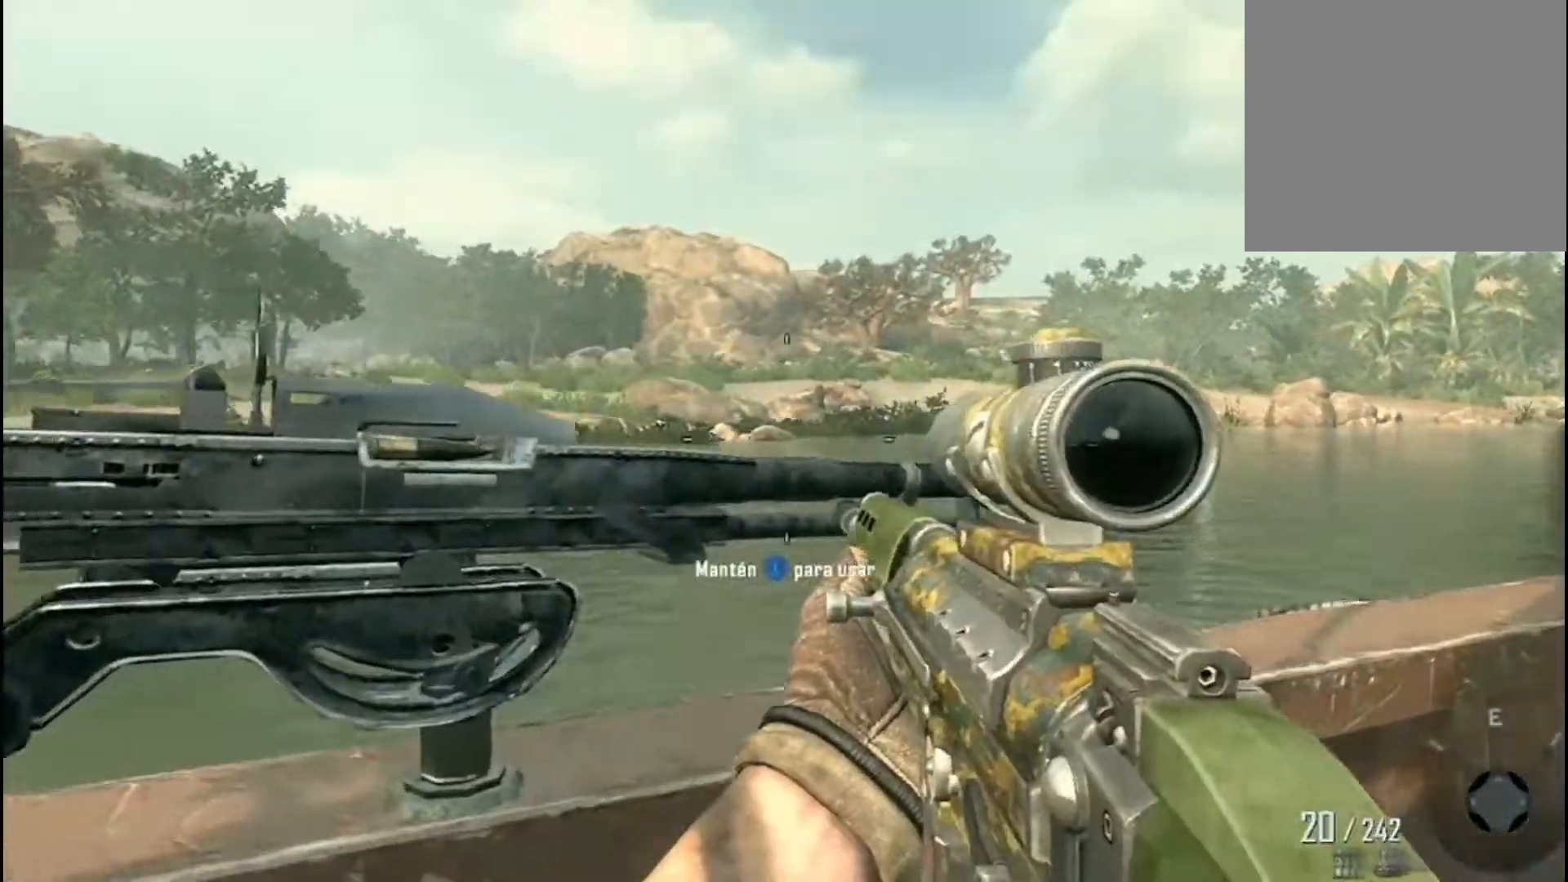
{"buttons": [], "left_stick": "center", "right_stick": "left", "events": [[33, "left_stick", "center"], [133, "right_stick", "right"], [166, "X", "up"], [367, "right_stick", "center"], [433, "right_stick", "left"]]}
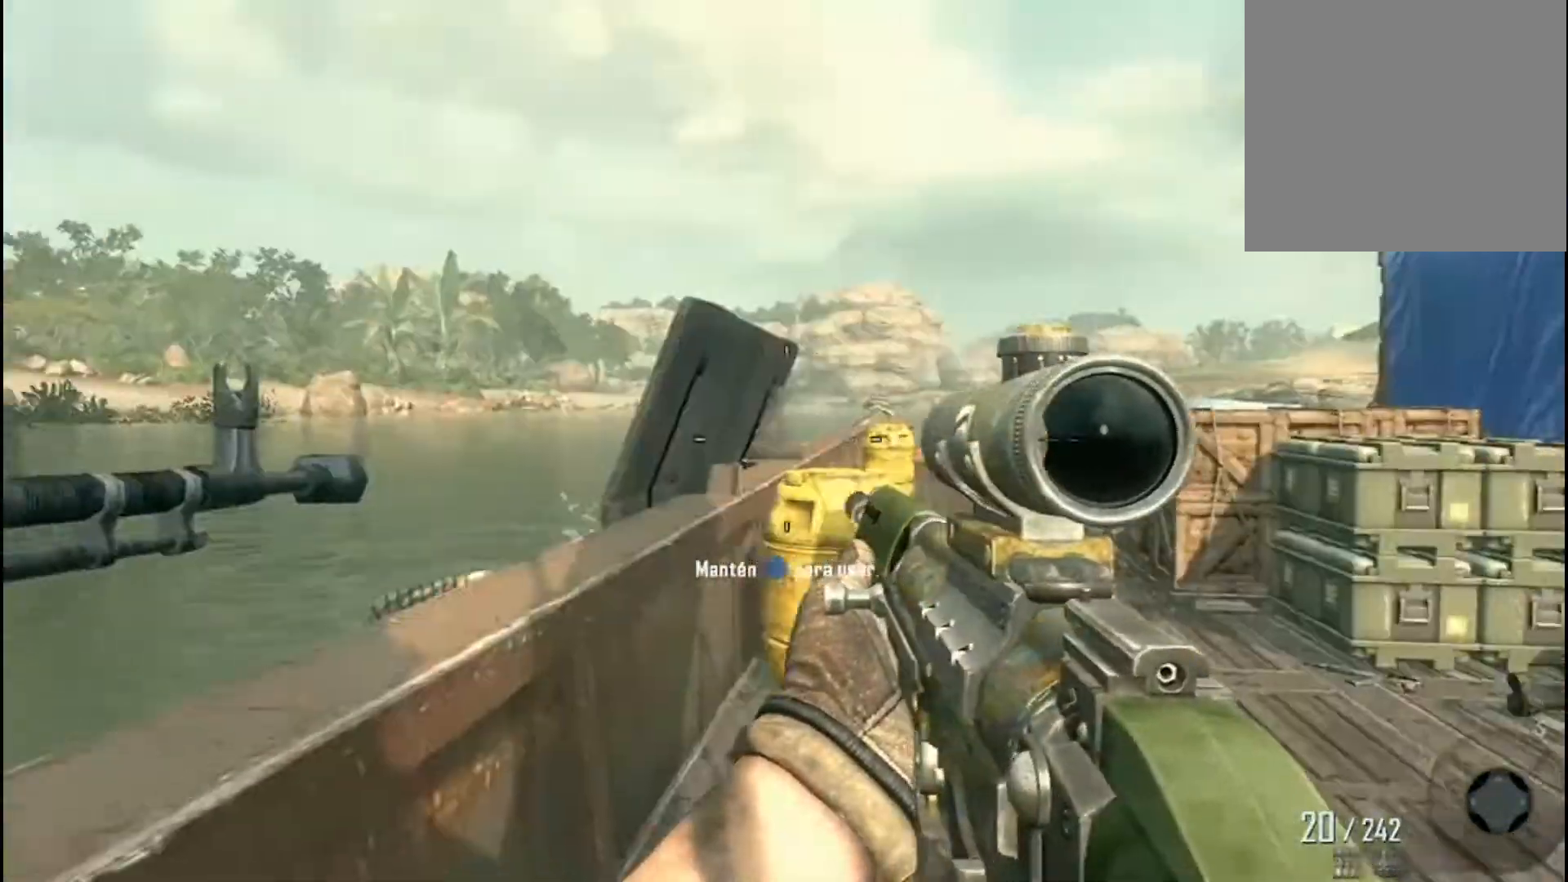
{"buttons": ["X"], "left_stick": "center", "right_stick": "center", "events": [[67, "left_stick", "down-left"], [167, "X", "down"], [200, "left_stick", "center"], [200, "right_stick", "center"]]}
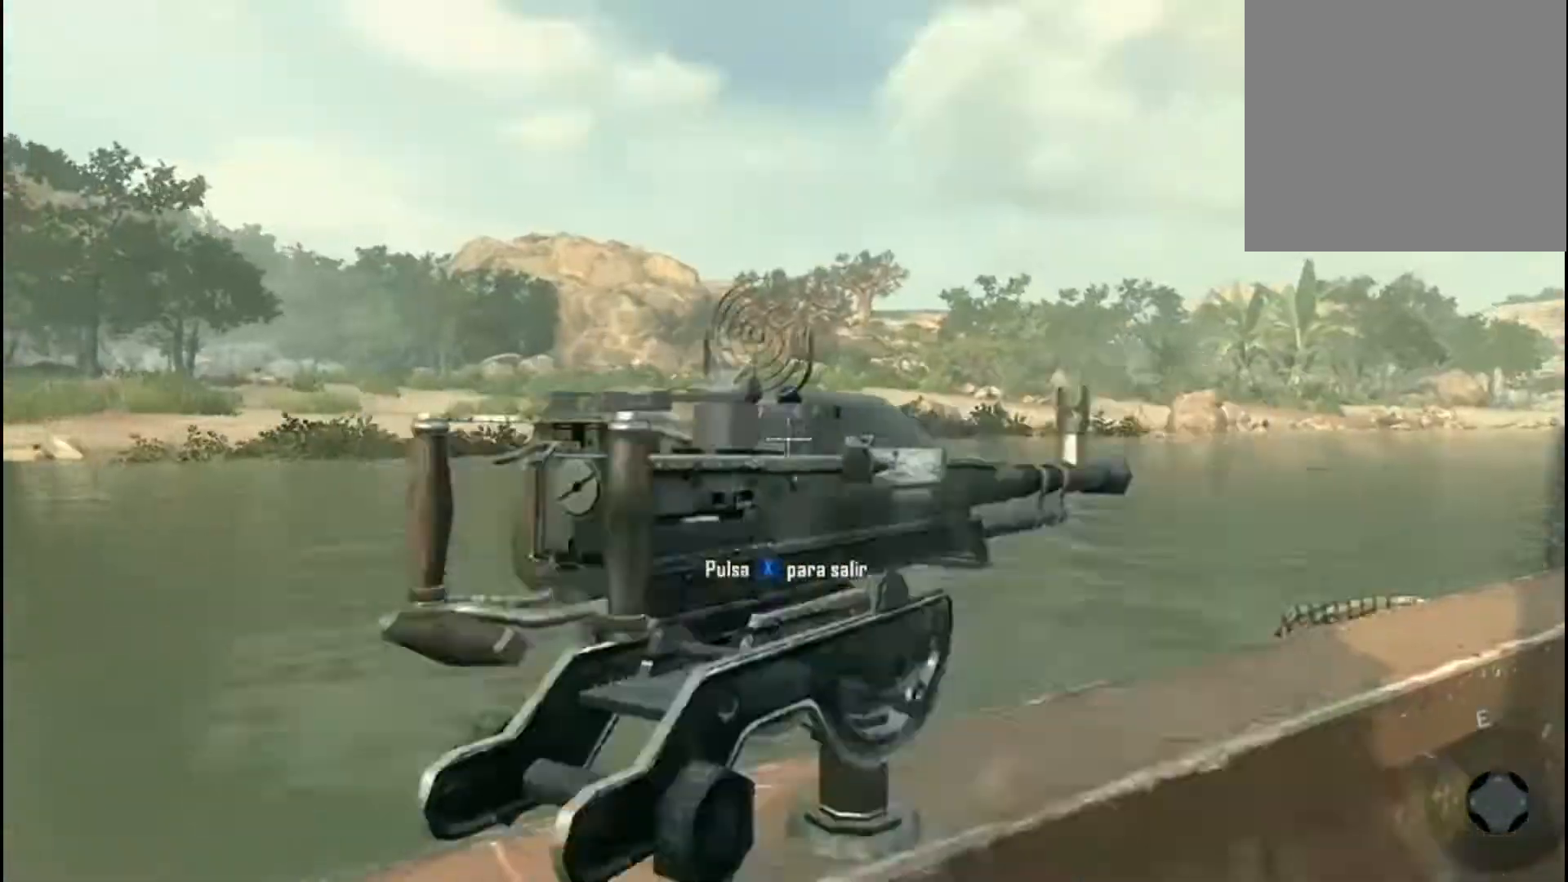
{"buttons": [], "left_stick": "center", "right_stick": "right", "events": [[233, "X", "up"], [233, "right_stick", "right"]]}
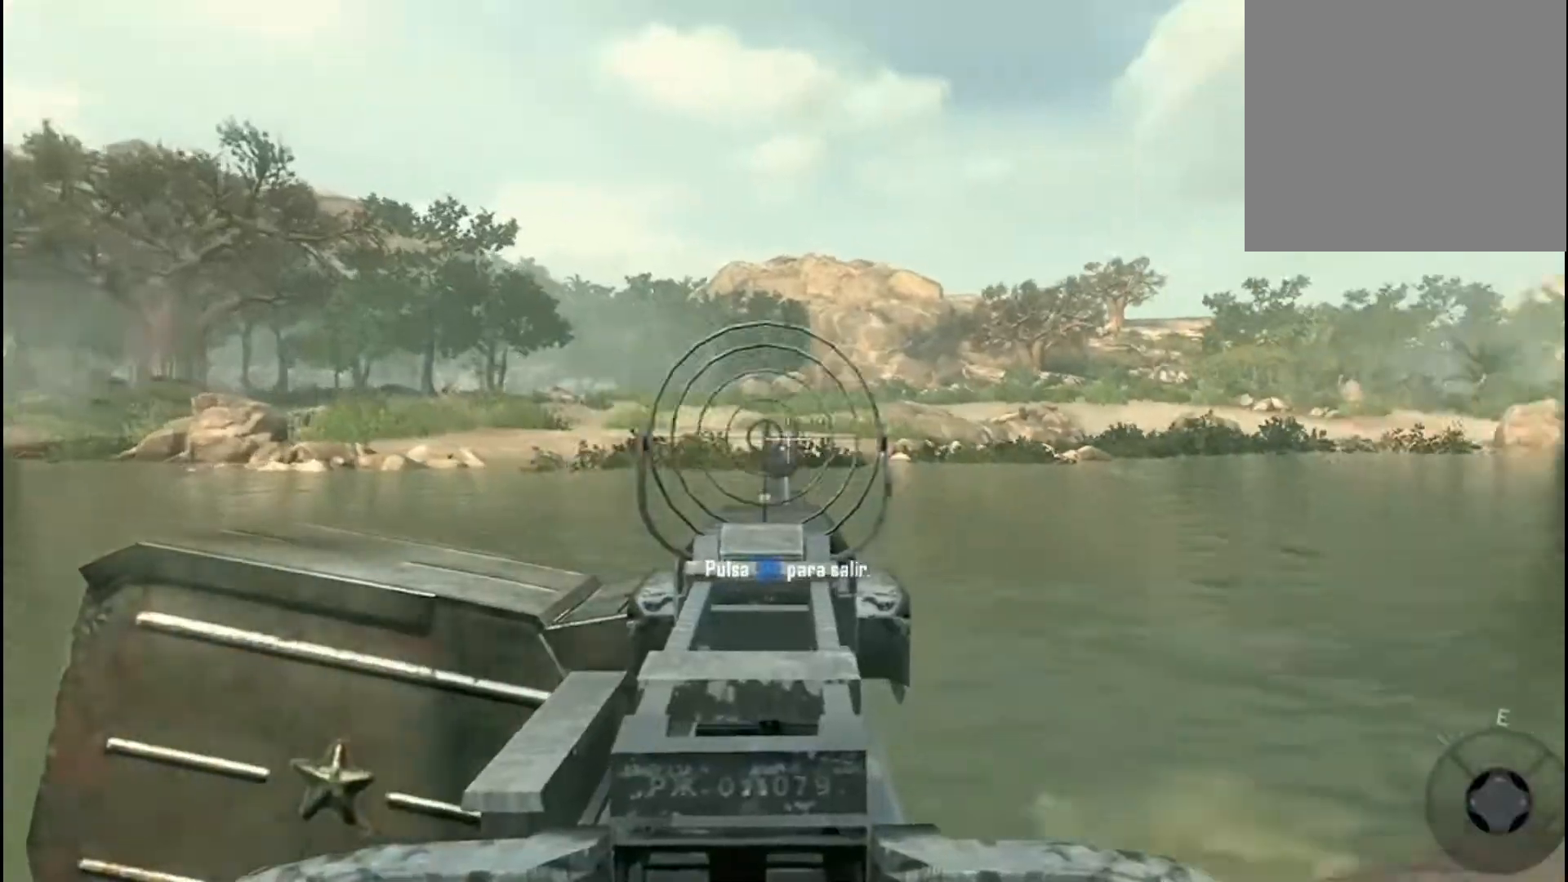
{"buttons": [], "left_stick": "center", "right_stick": "right", "events": []}
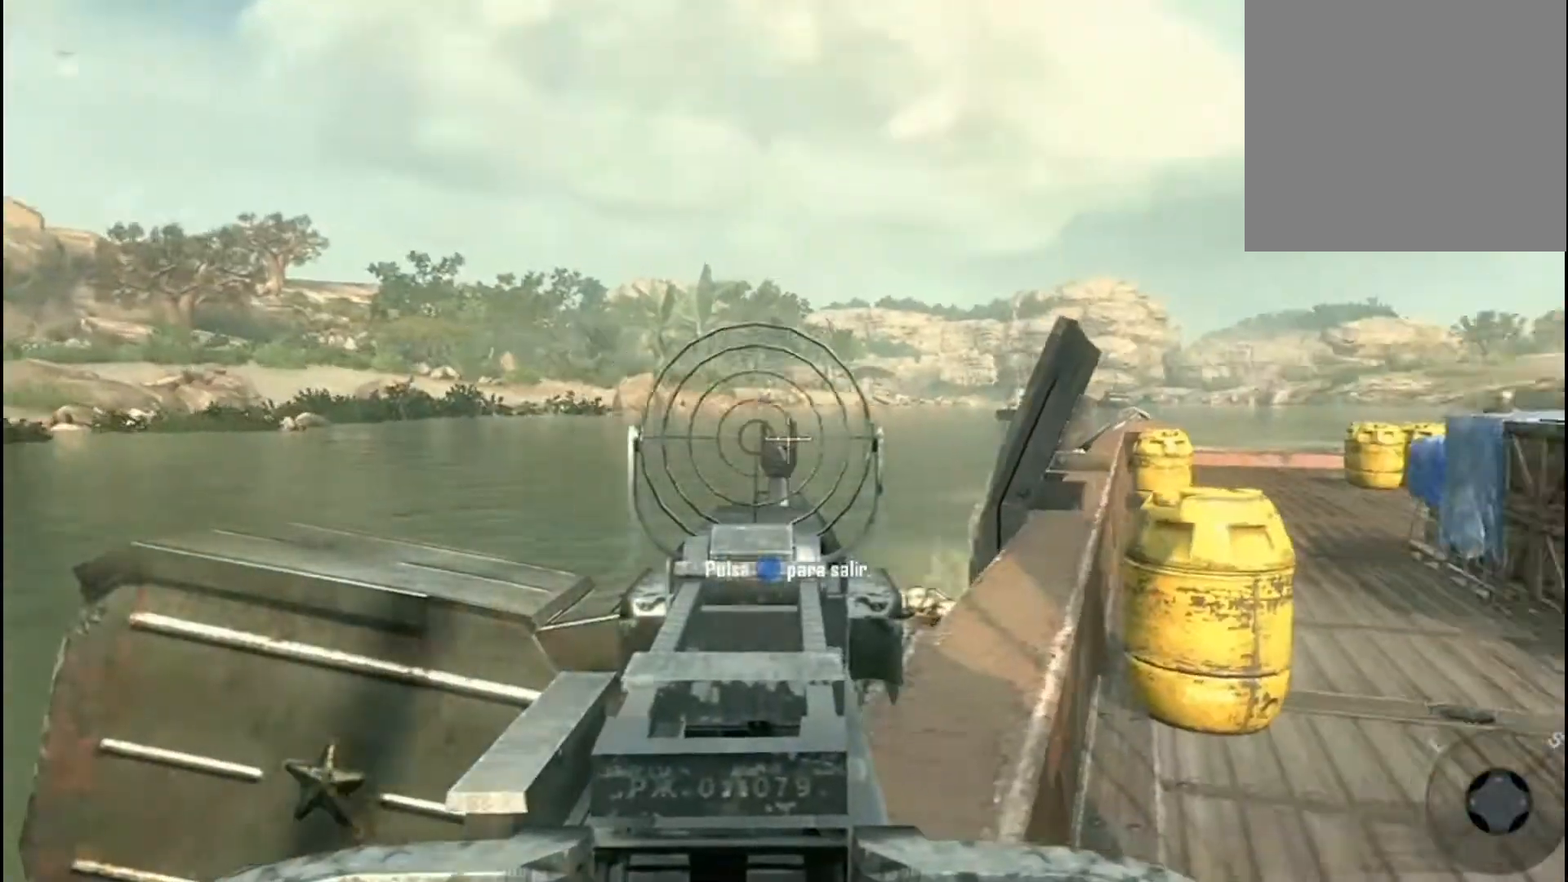
{"buttons": ["R2"], "left_stick": "center", "right_stick": "center", "events": [[100, "R2", "down"], [266, "right_stick", "center"]]}